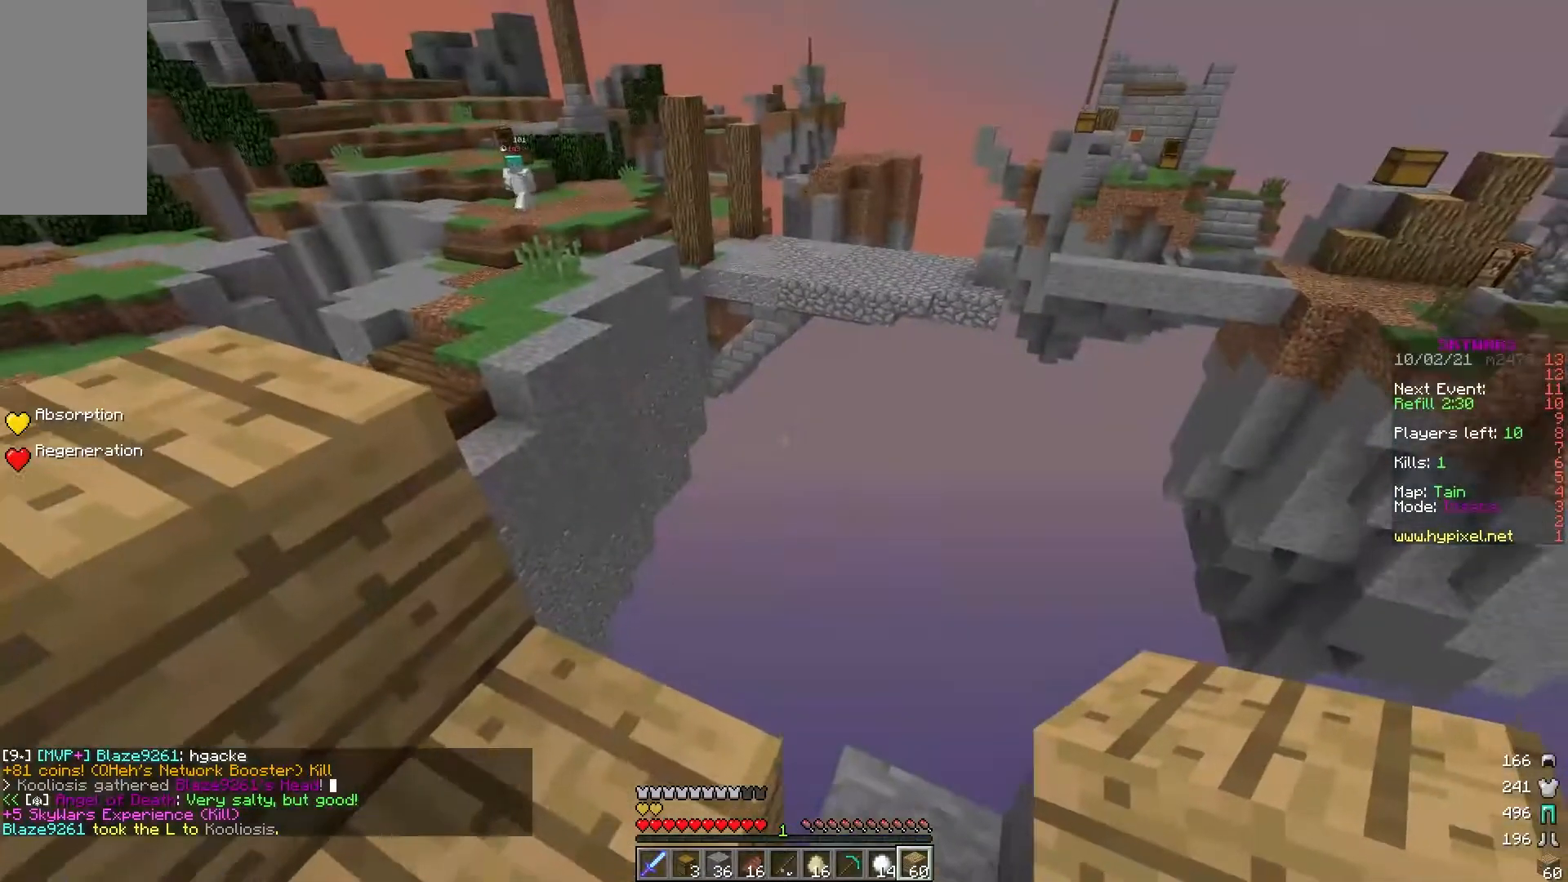
Gameplay with keyboard and mouse; each line is a JSON object with the keys and mouse buttons held at the frame after it. "events" lists presses ("down") and releases ("up") of "a", "d", "s", "w", "mouse_left" and "mouse_right" between this image and that frame as [ms after this image, input, new state], when the widget could be followed in between. "mouse_left", "mouse_right" = the "left", "right" buttons of the "mouse" list. No other keys are recorded. Fast repeated clicks can show as one long hold. Mouse movement is not recorded.
{"keys": [], "mouse": [], "events": []}
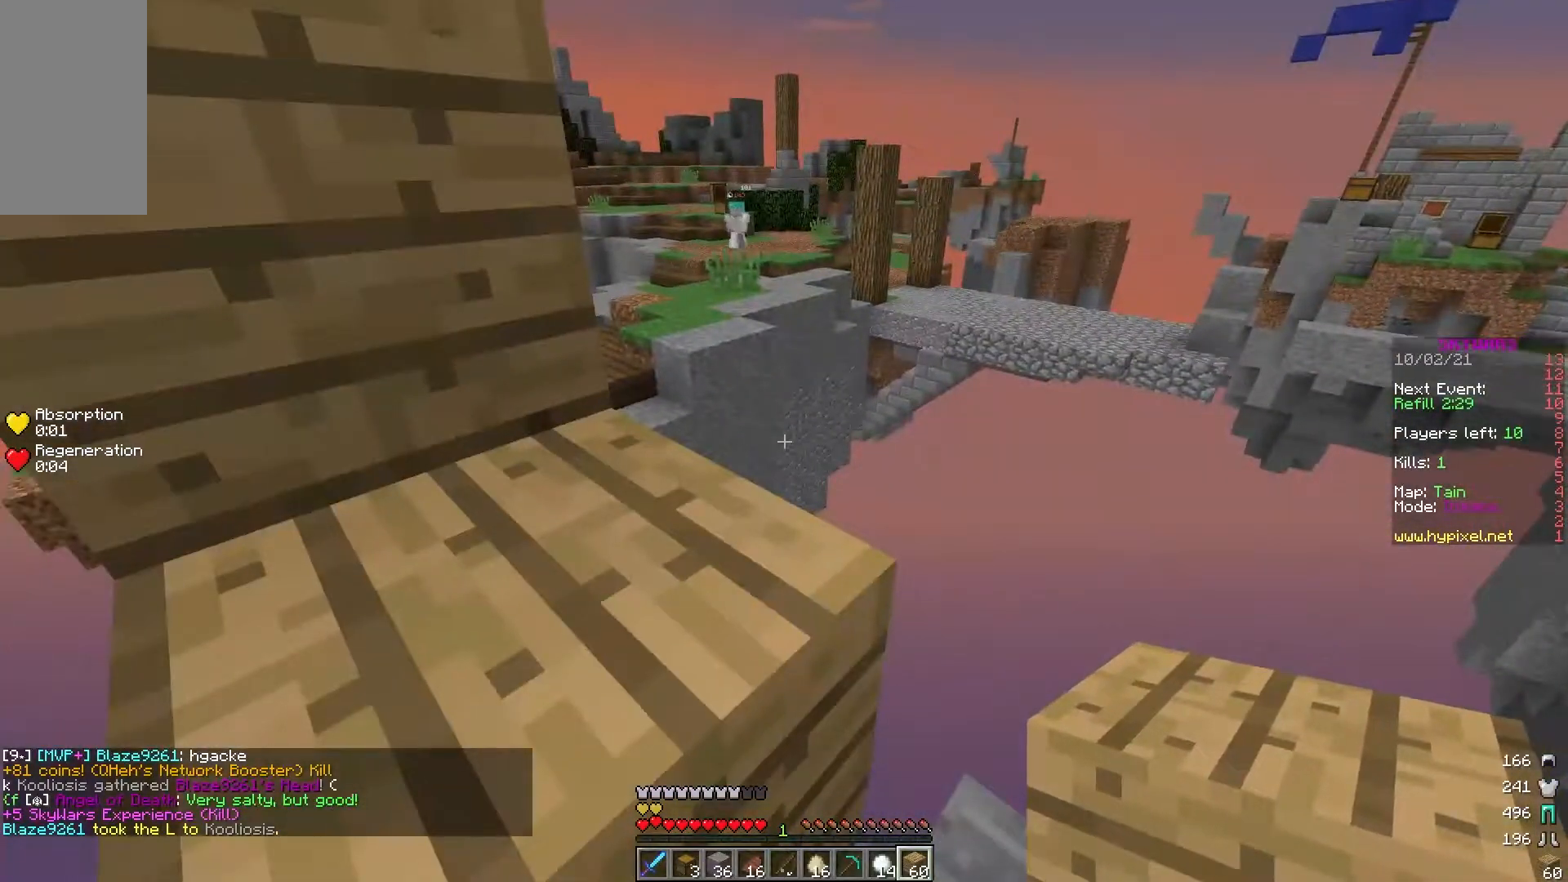
{"keys": ["a", "w"], "mouse": [], "events": [[233, "a", "down"], [233, "w", "down"]]}
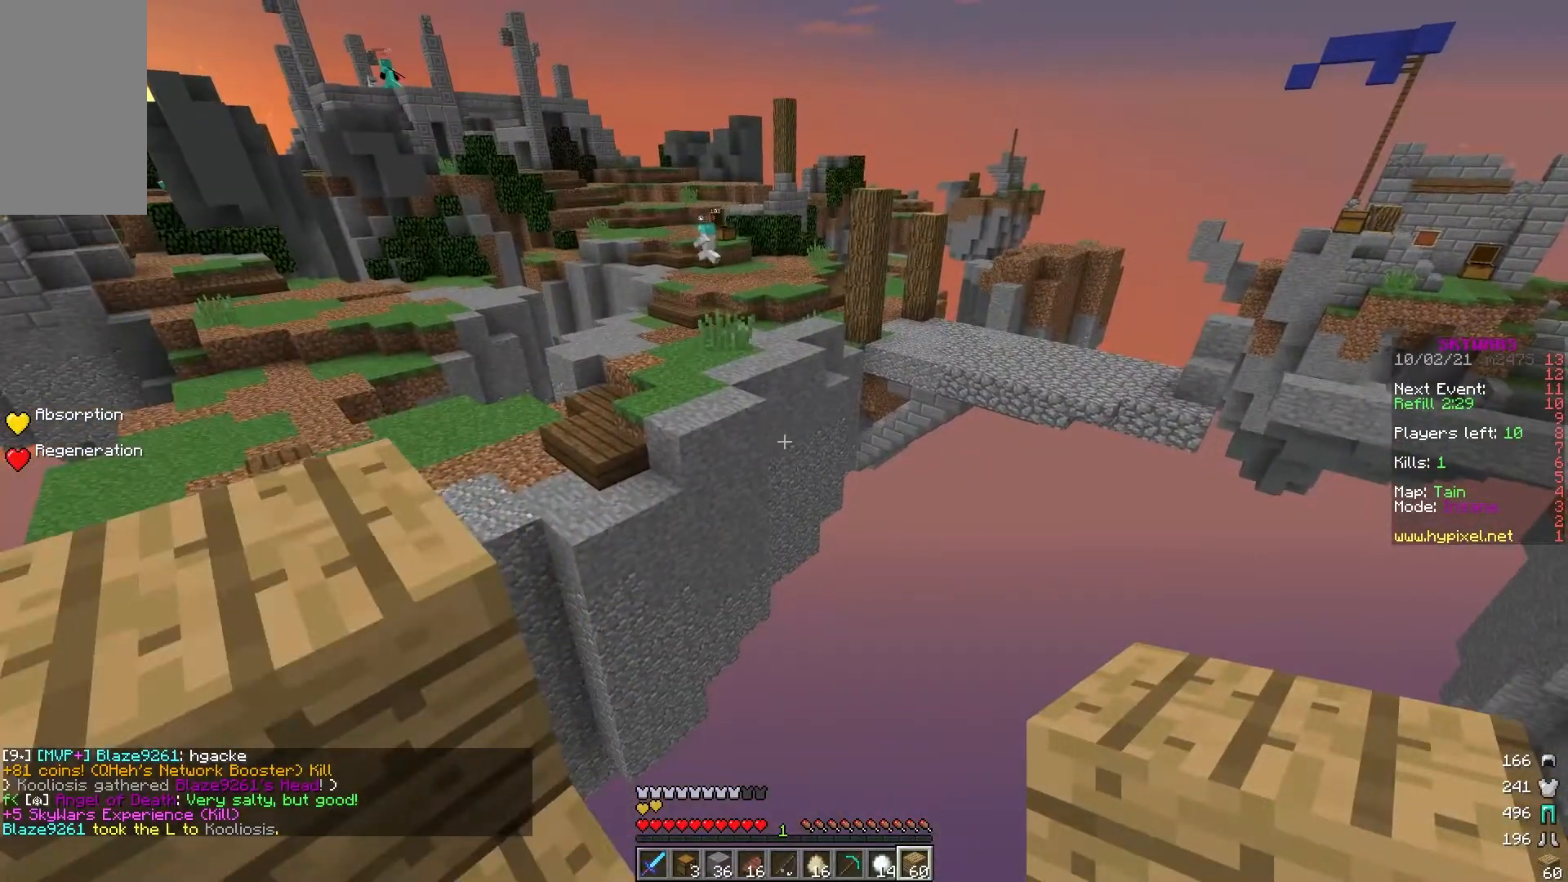
{"keys": [], "mouse": [], "events": [[133, "w", "up"], [333, "a", "up"]]}
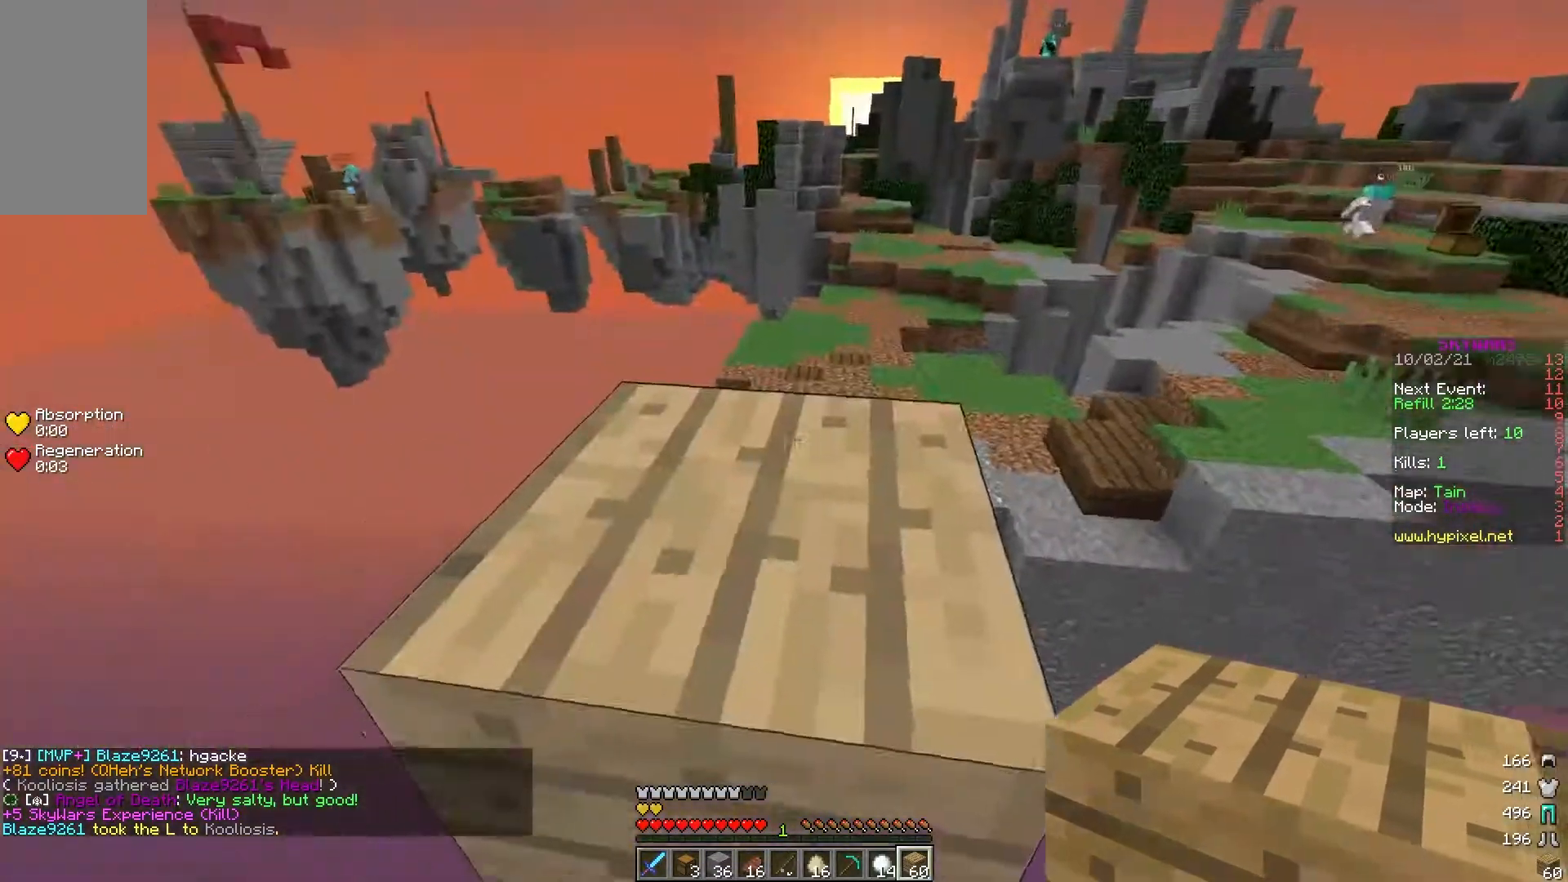
{"keys": ["w"], "mouse": [], "events": [[83, "w", "down"]]}
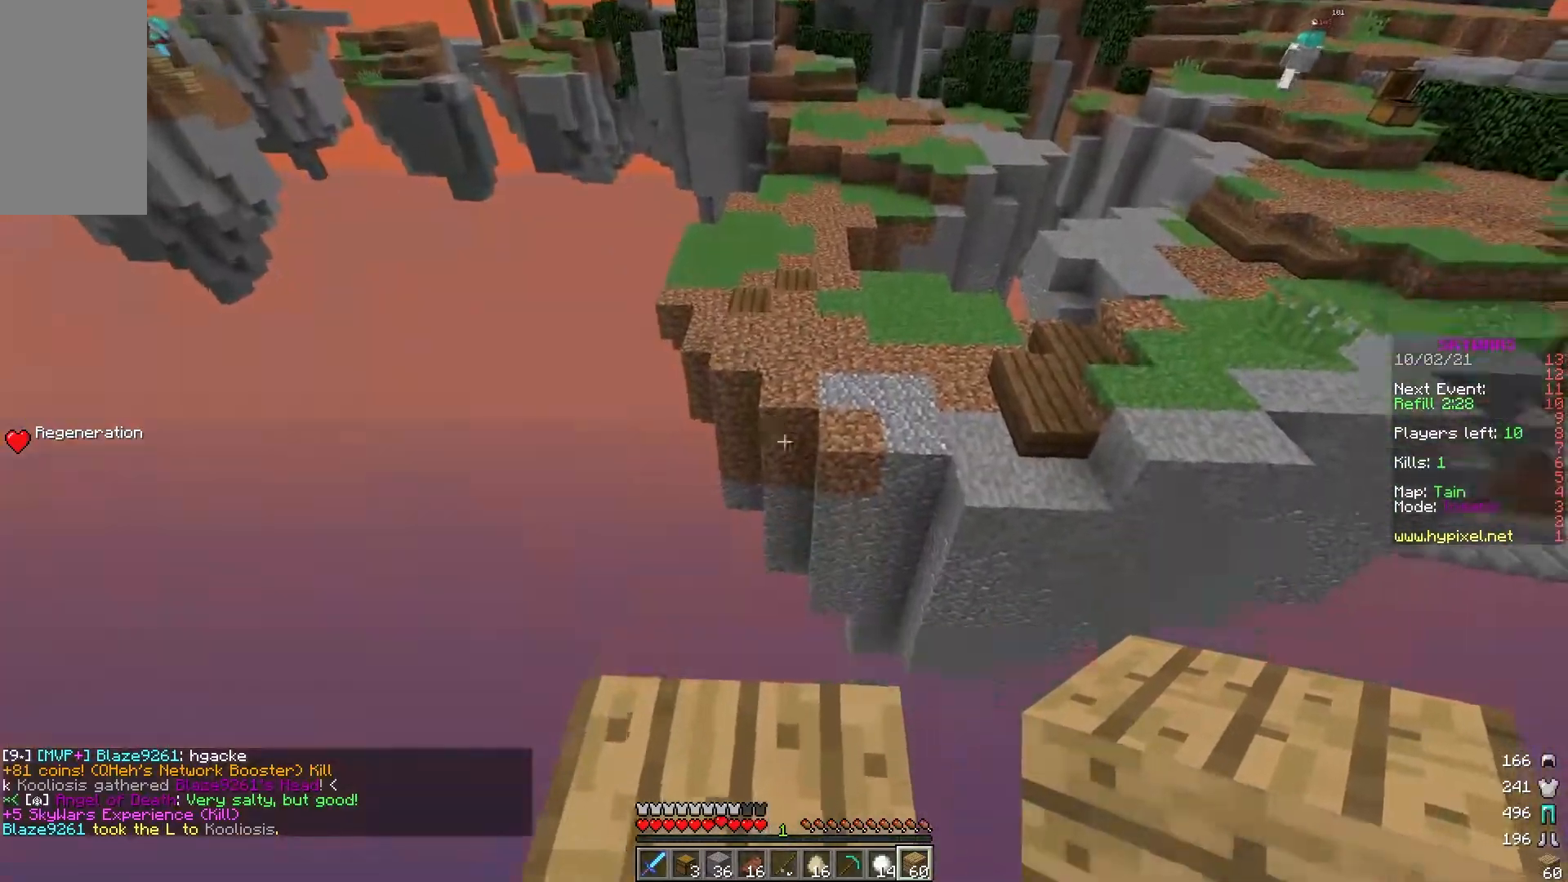
{"keys": ["a", "s"], "mouse": [], "events": [[67, "a", "down"], [183, "w", "up"], [367, "s", "down"]]}
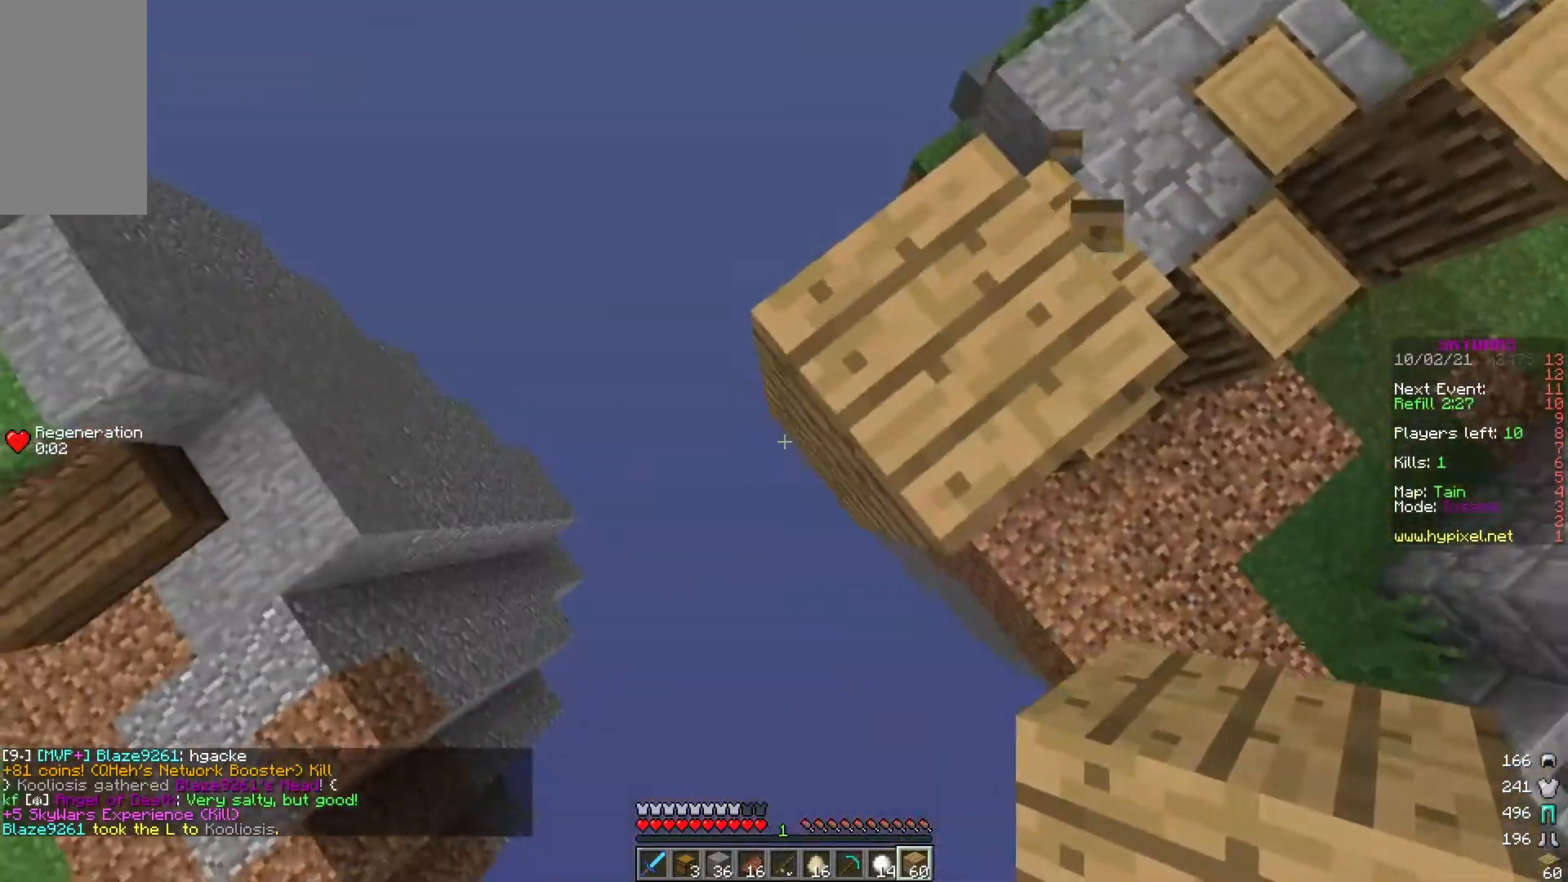
{"keys": ["a", "s"], "mouse": [], "events": []}
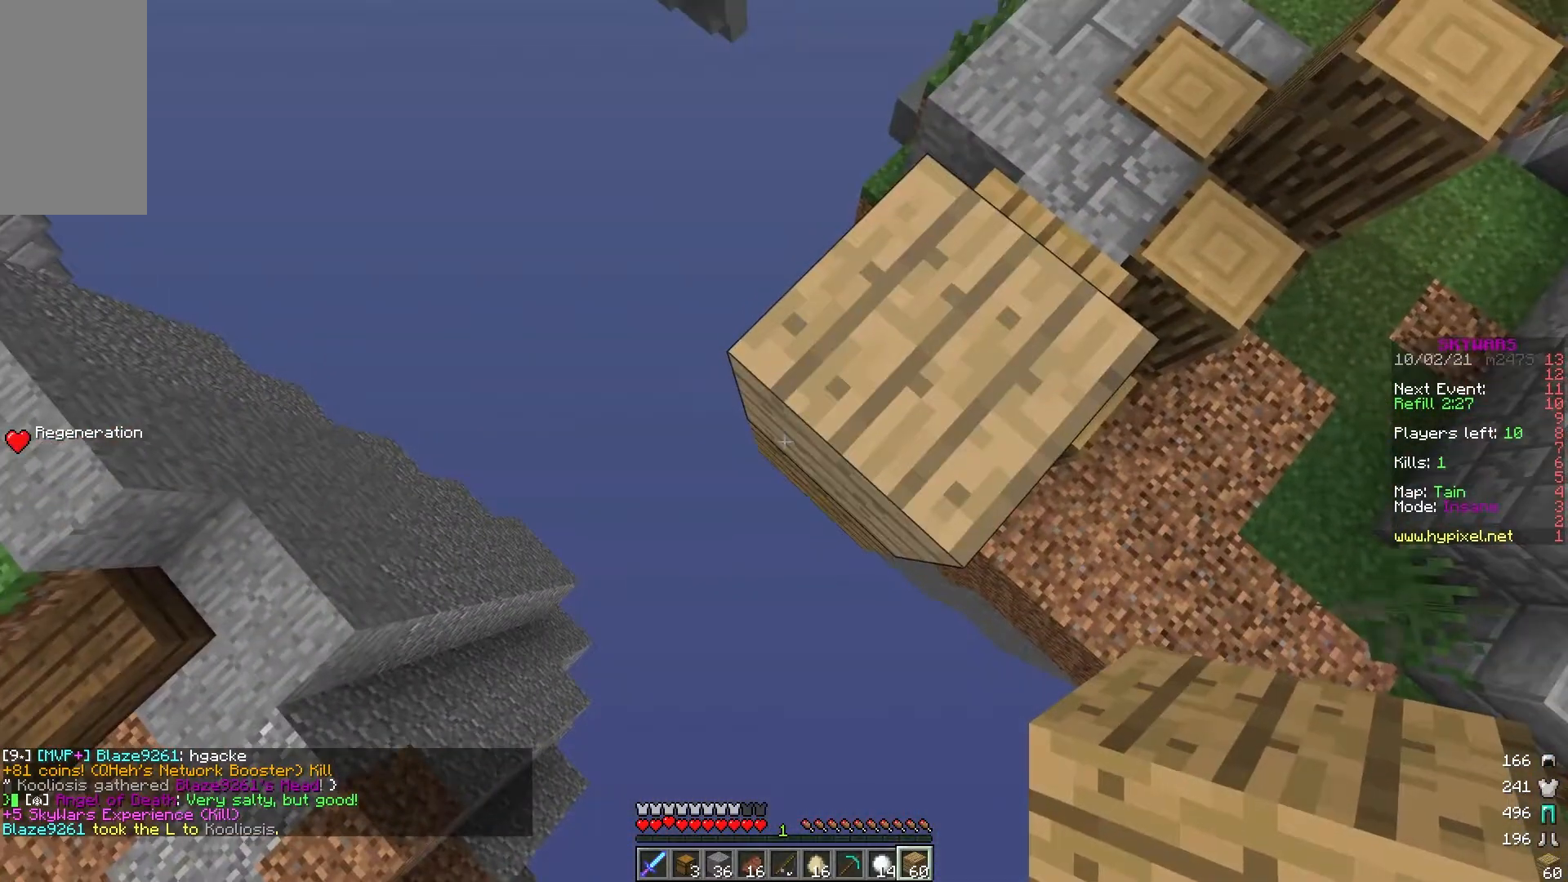
{"keys": ["a", "s"], "mouse": [], "events": [[150, "mouse_right", "down"], [333, "mouse_right", "up"]]}
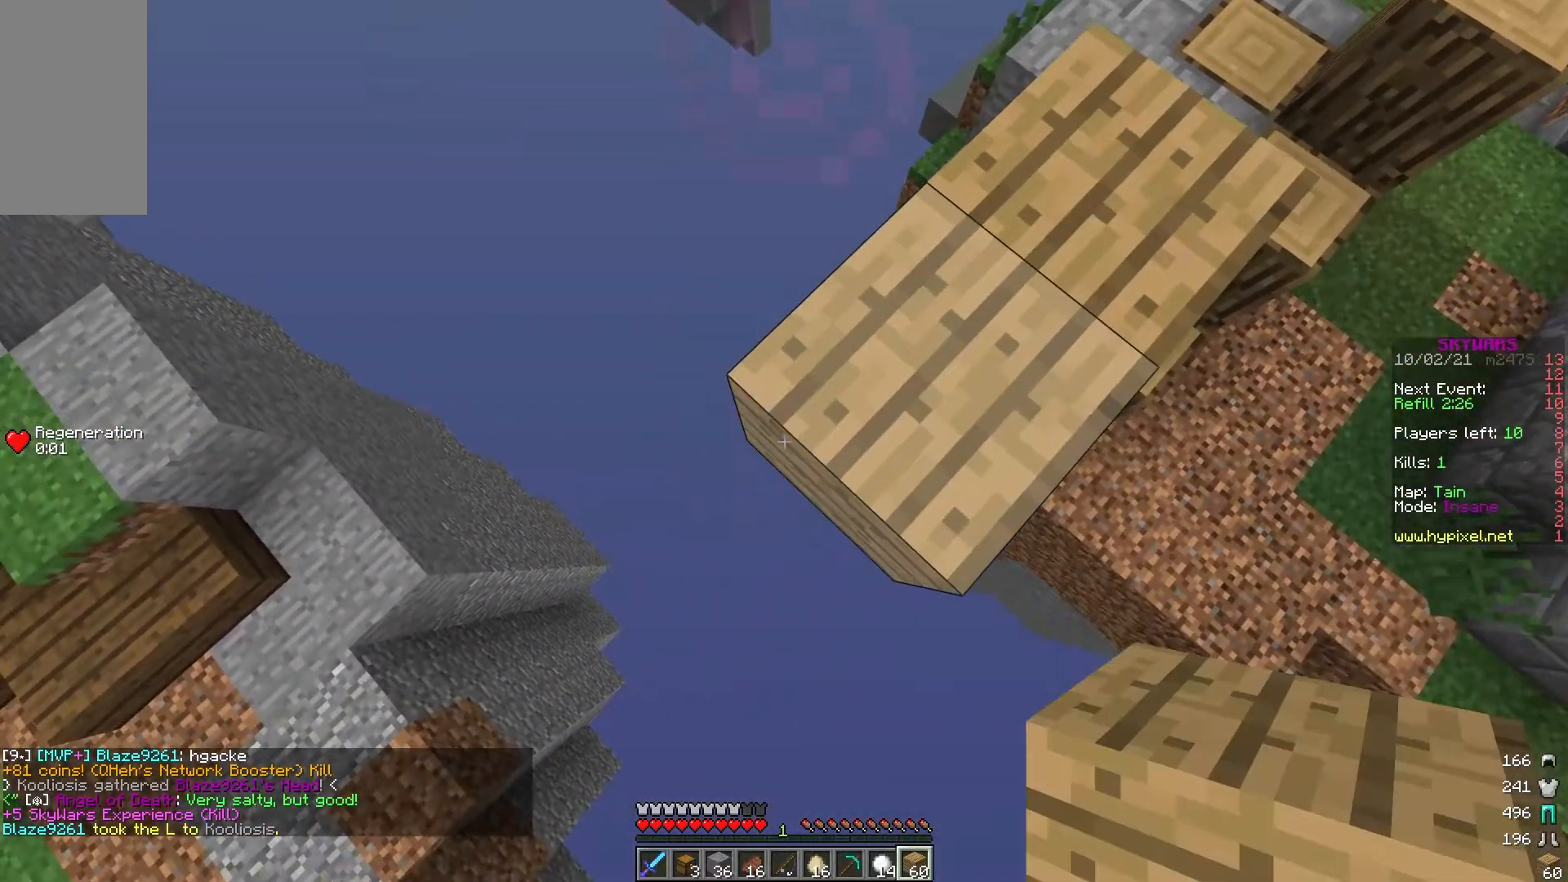
{"keys": ["d", "w"], "mouse": [], "events": [[83, "mouse_right", "down"], [283, "mouse_right", "up"], [333, "d", "down"], [383, "a", "up"], [433, "s", "up"], [483, "w", "down"]]}
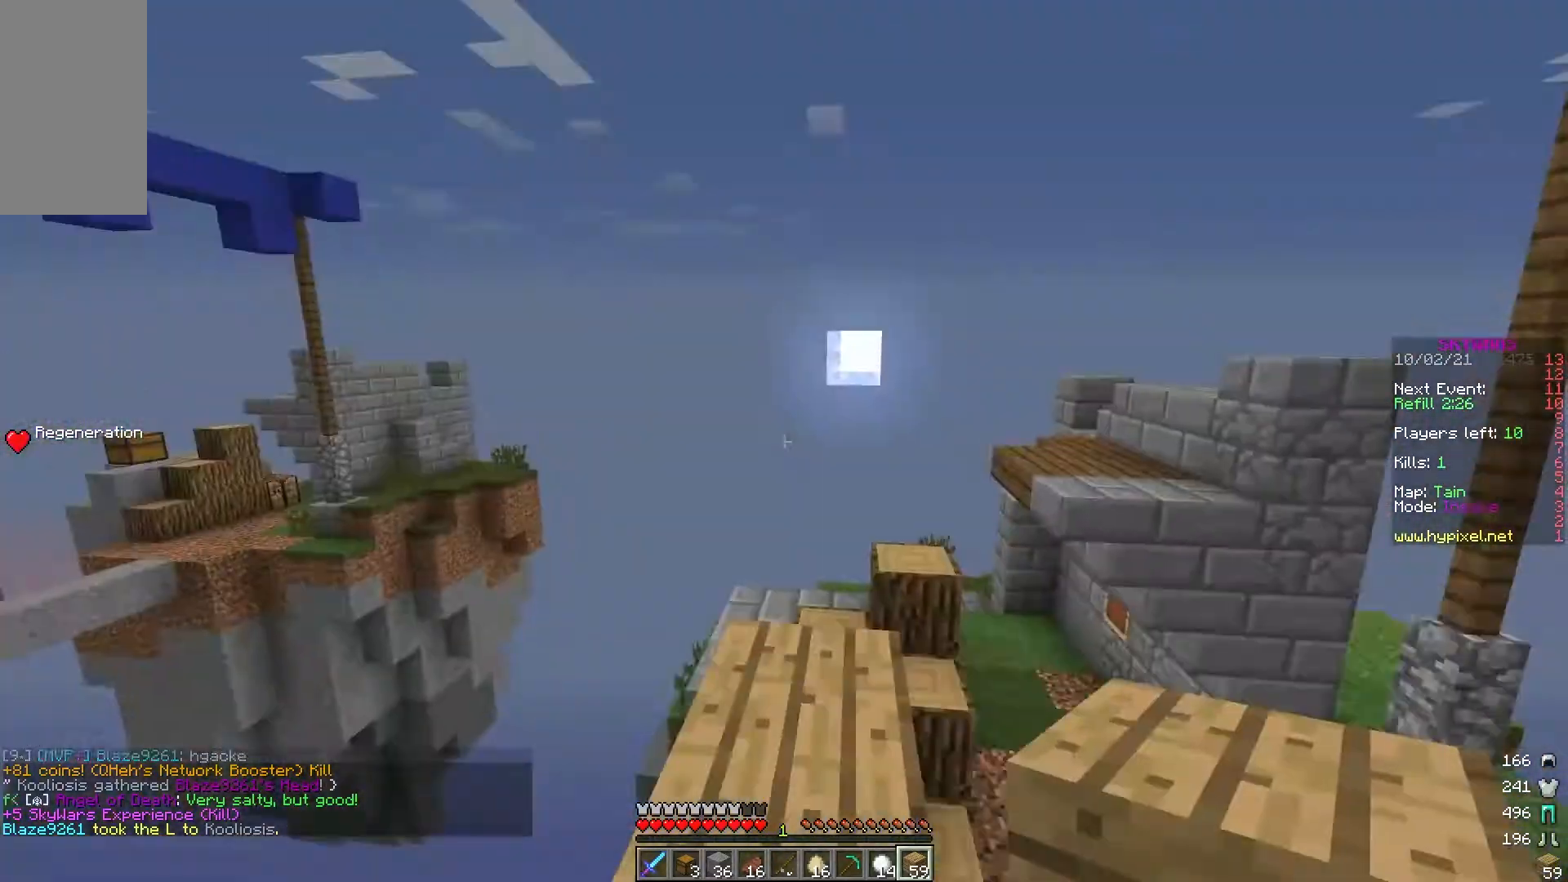
{"keys": ["w"], "mouse": [], "events": [[50, "d", "up"], [133, "d", "down"], [133, "mouse_right", "down"], [167, "mouse_right", "up"], [333, "d", "up"]]}
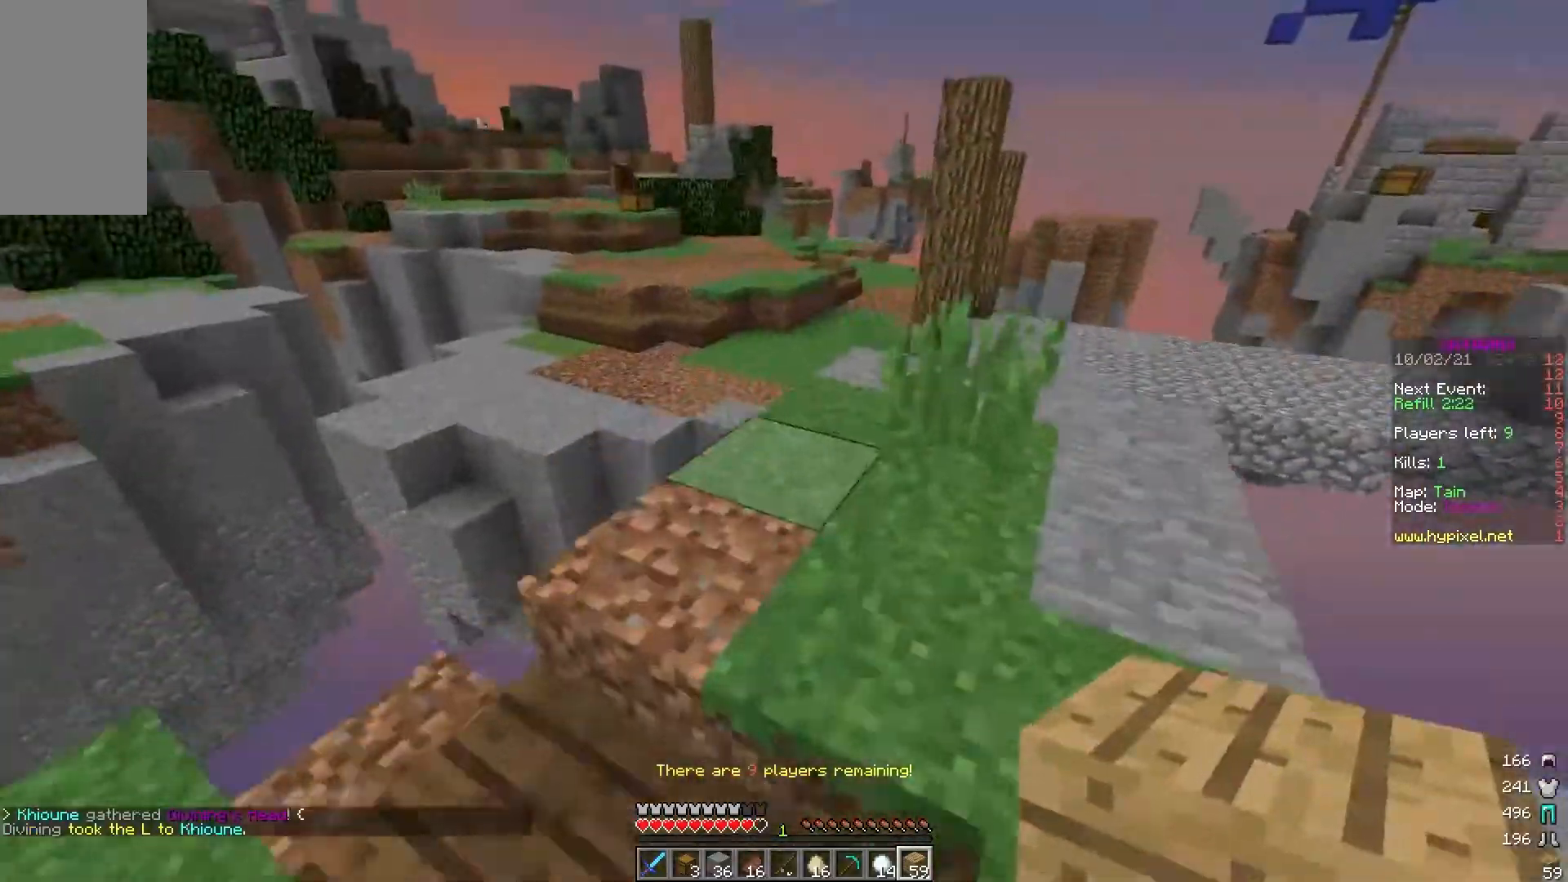
{"keys": ["d", "w"], "mouse": [], "events": [[400, "d", "down"]]}
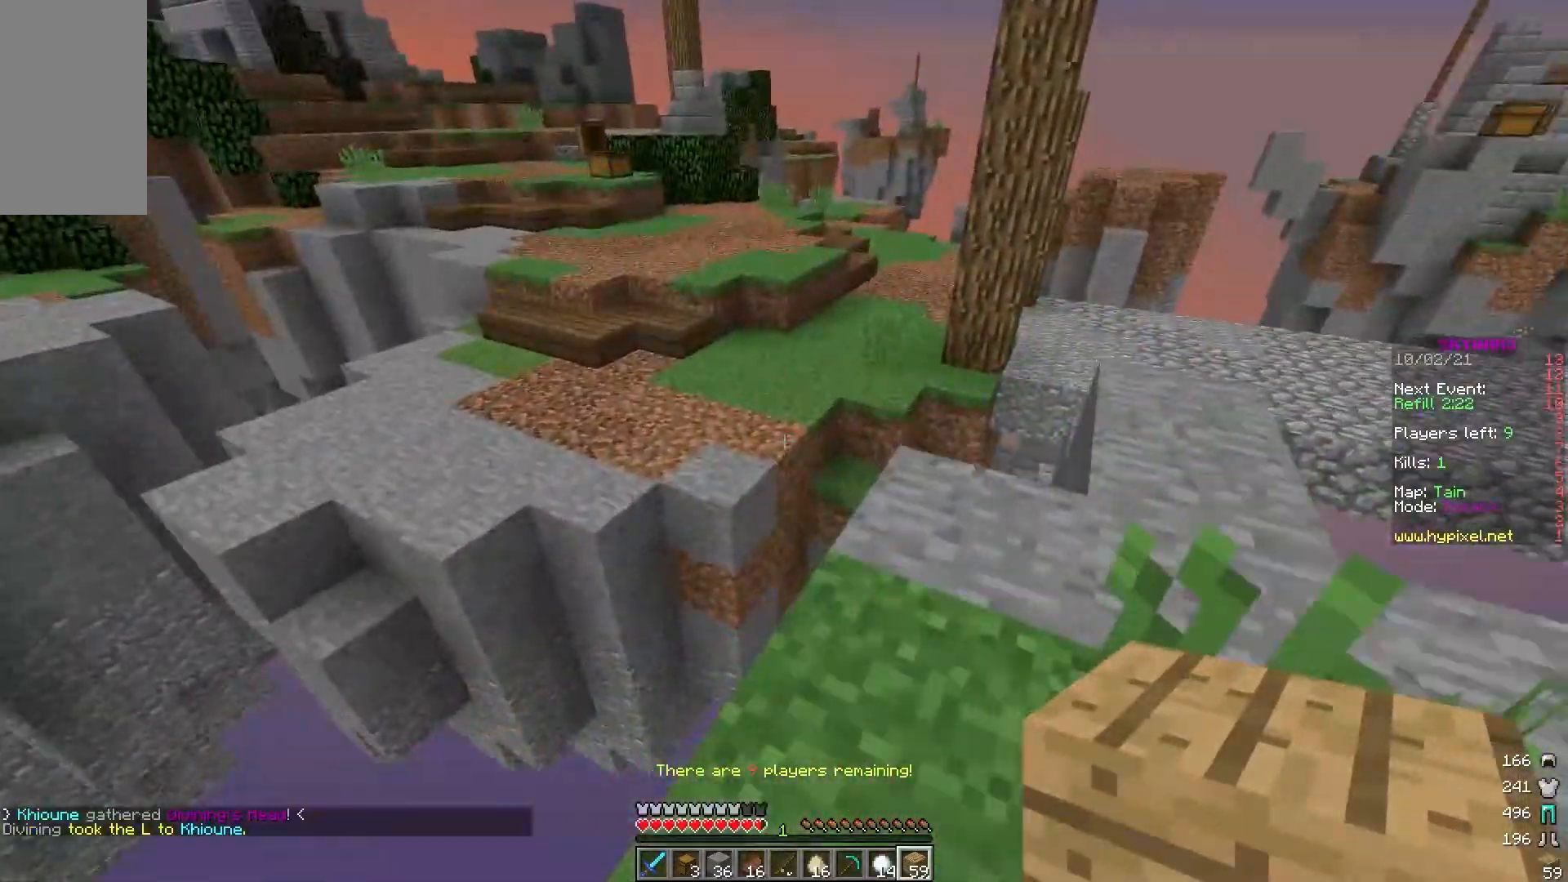
{"keys": ["w"], "mouse": [], "events": [[117, "d", "up"]]}
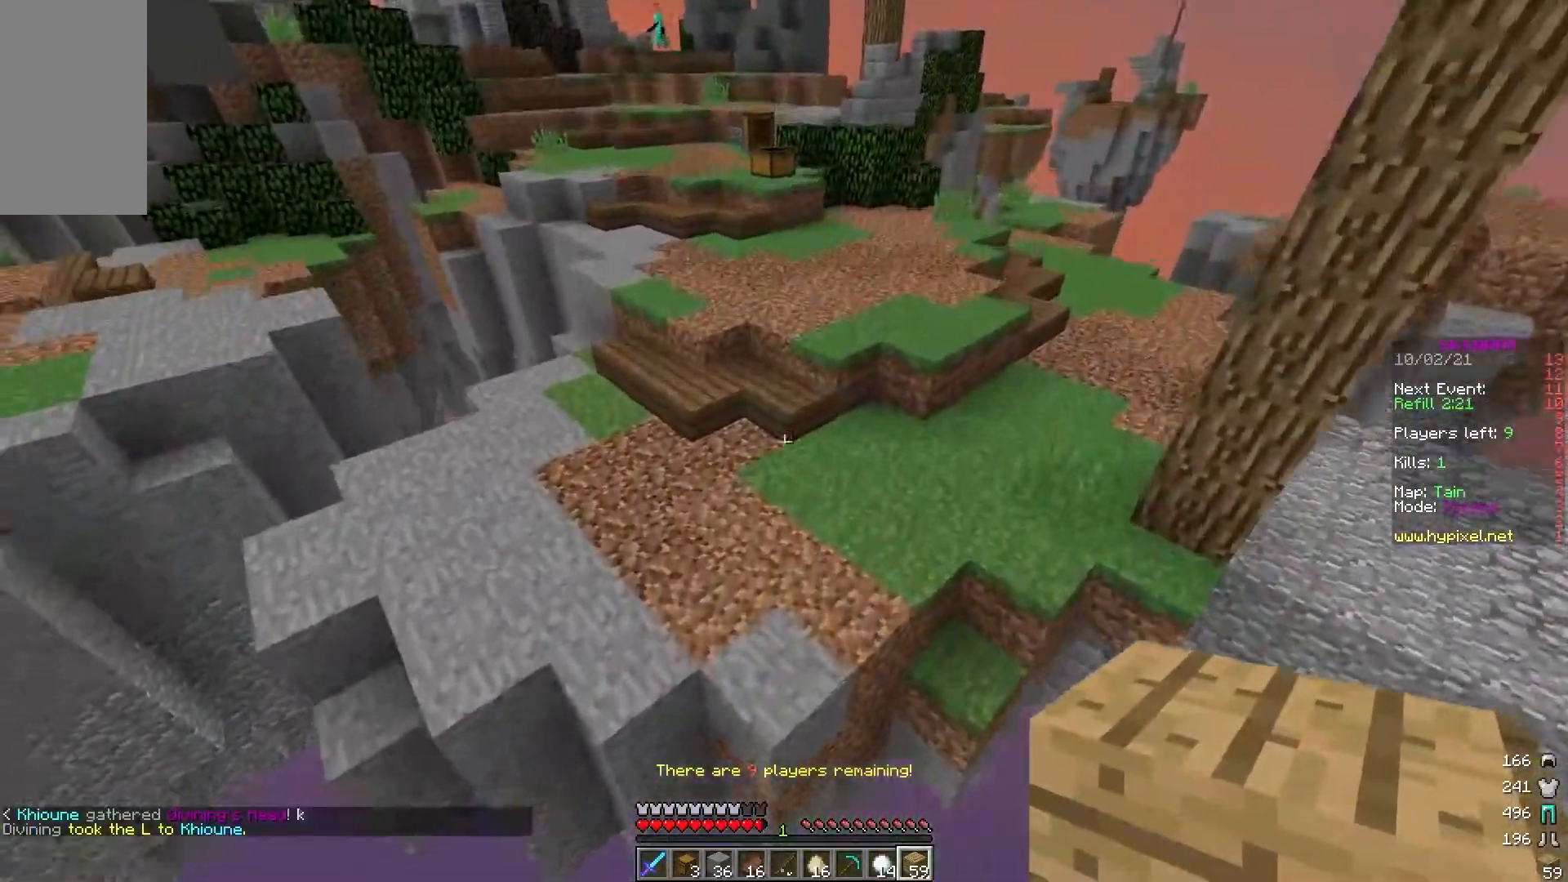
{"keys": ["w"], "mouse": ["right"], "events": [[150, "a", "down"], [150, "mouse_left", "down"], [300, "a", "up"], [300, "mouse_left", "up"], [417, "mouse_right", "down"]]}
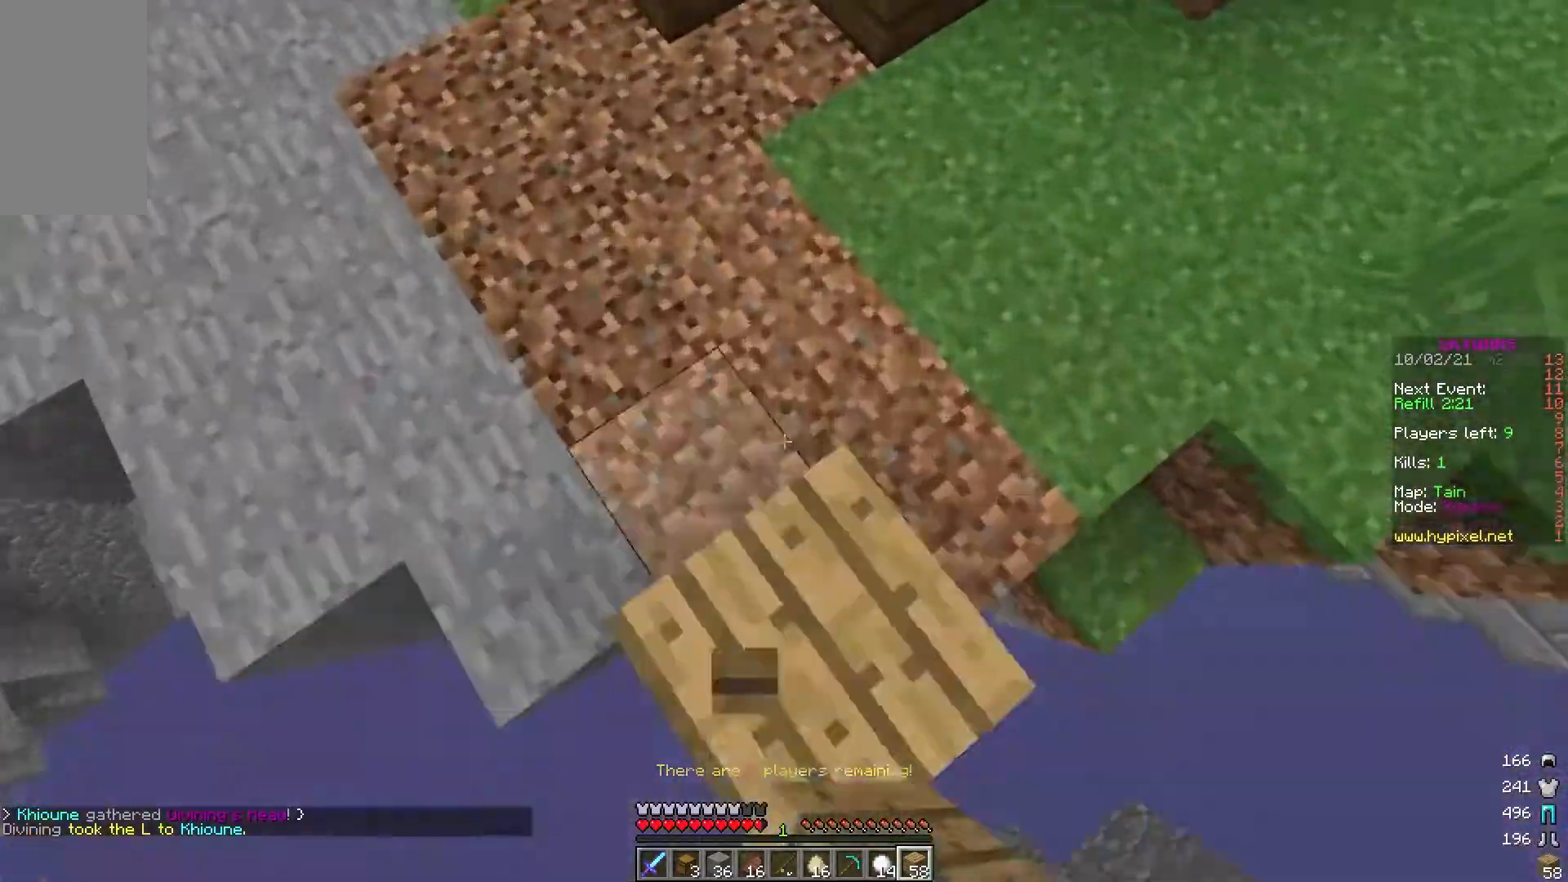
{"keys": ["w"], "mouse": ["right"], "events": [[67, "mouse_right", "up"], [167, "mouse_left", "down"], [317, "mouse_left", "up"], [433, "mouse_right", "down"]]}
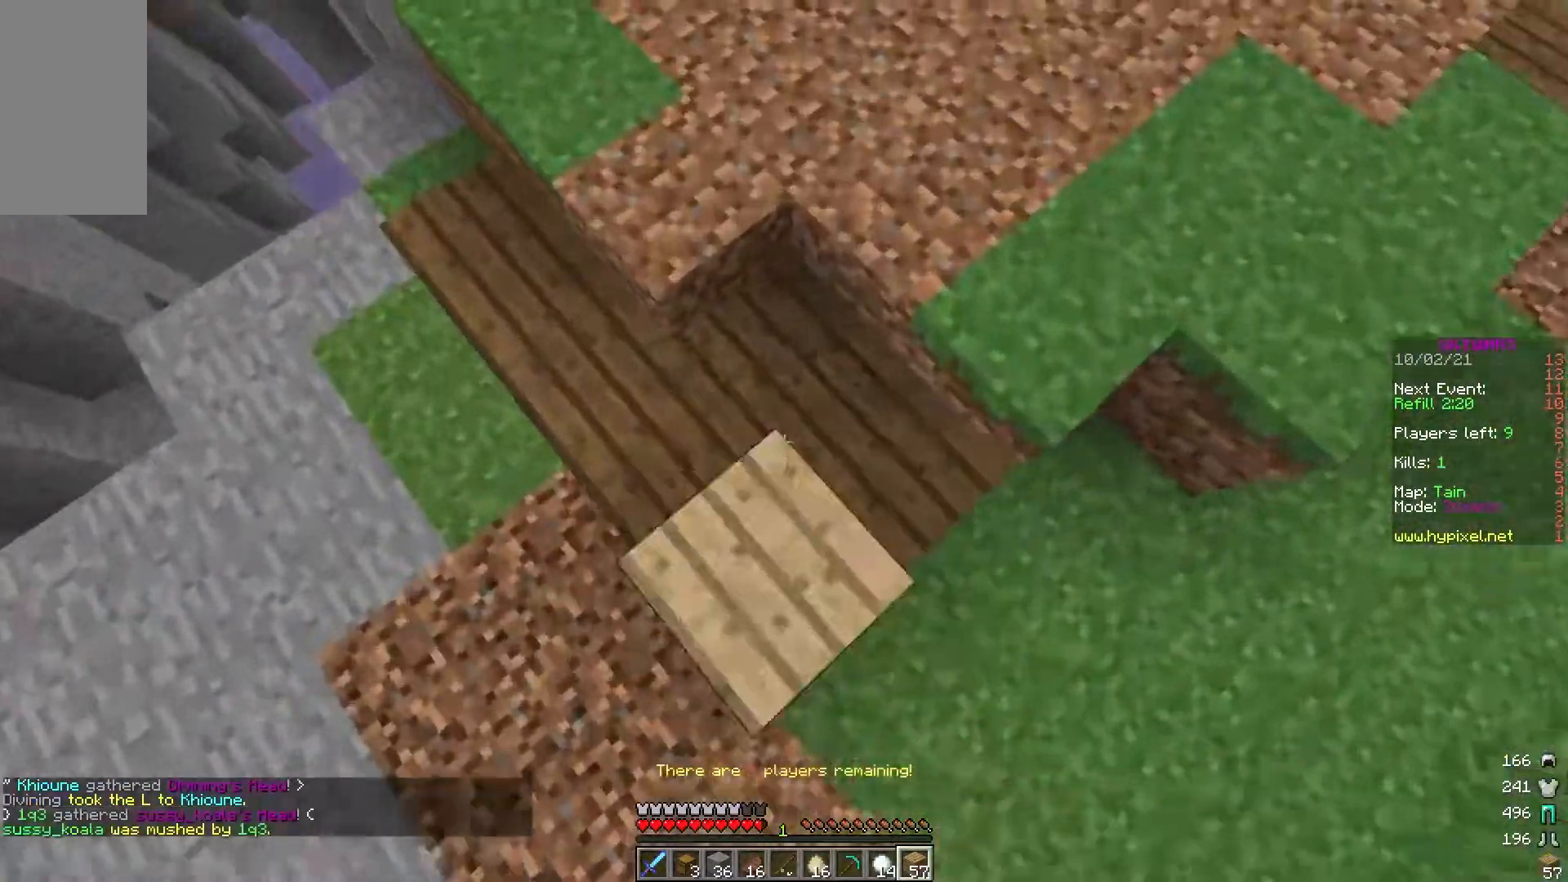
{"keys": ["w"], "mouse": [], "events": [[33, "mouse_right", "up"]]}
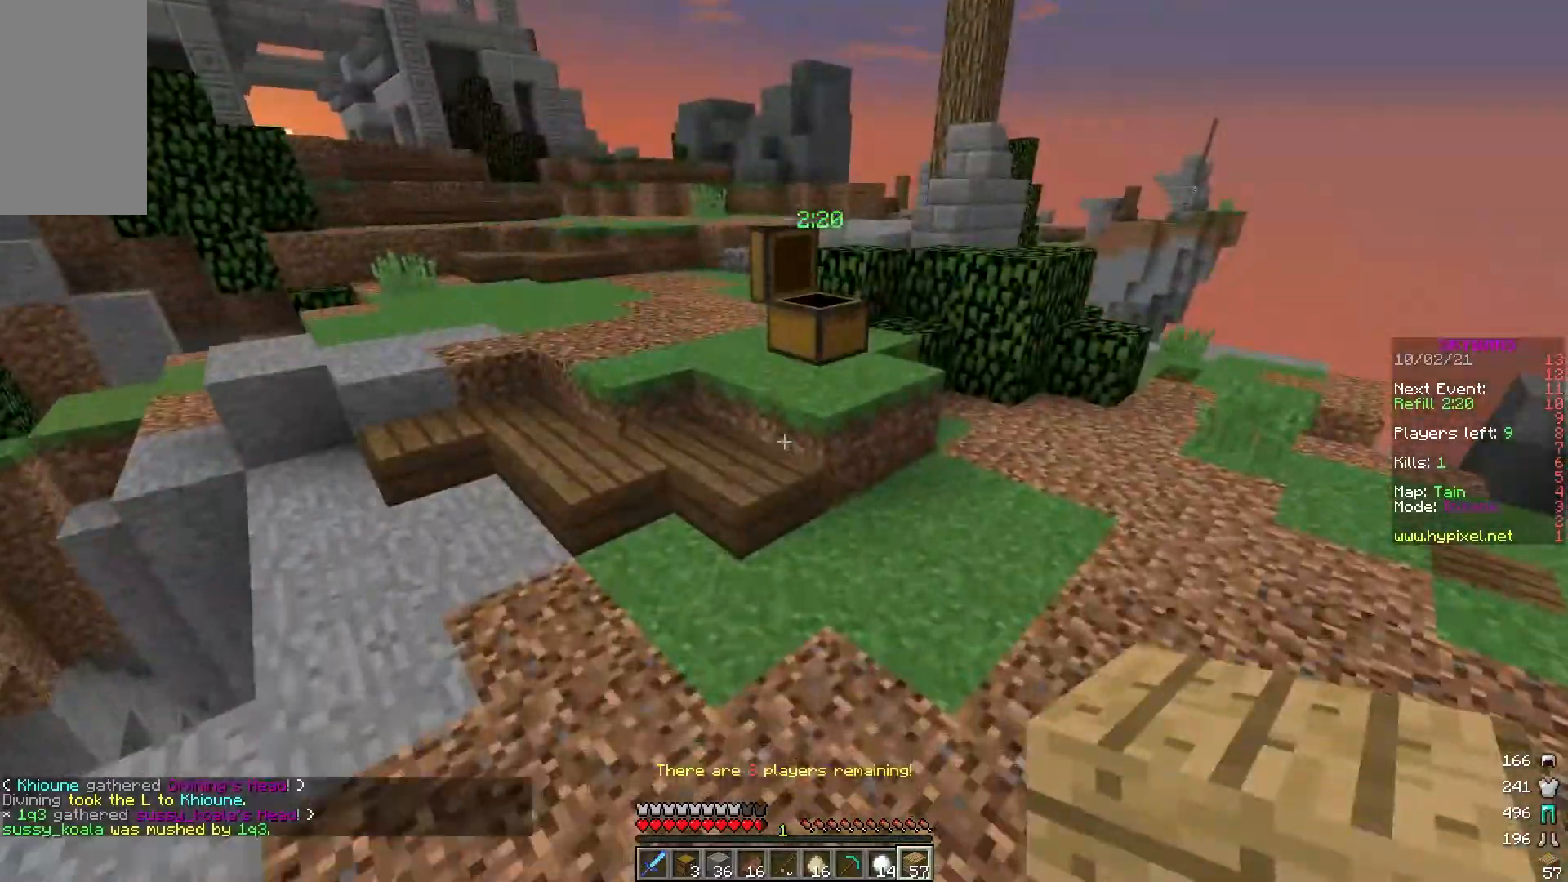
{"keys": ["w"], "mouse": [], "events": [[250, "a", "down"], [417, "a", "up"]]}
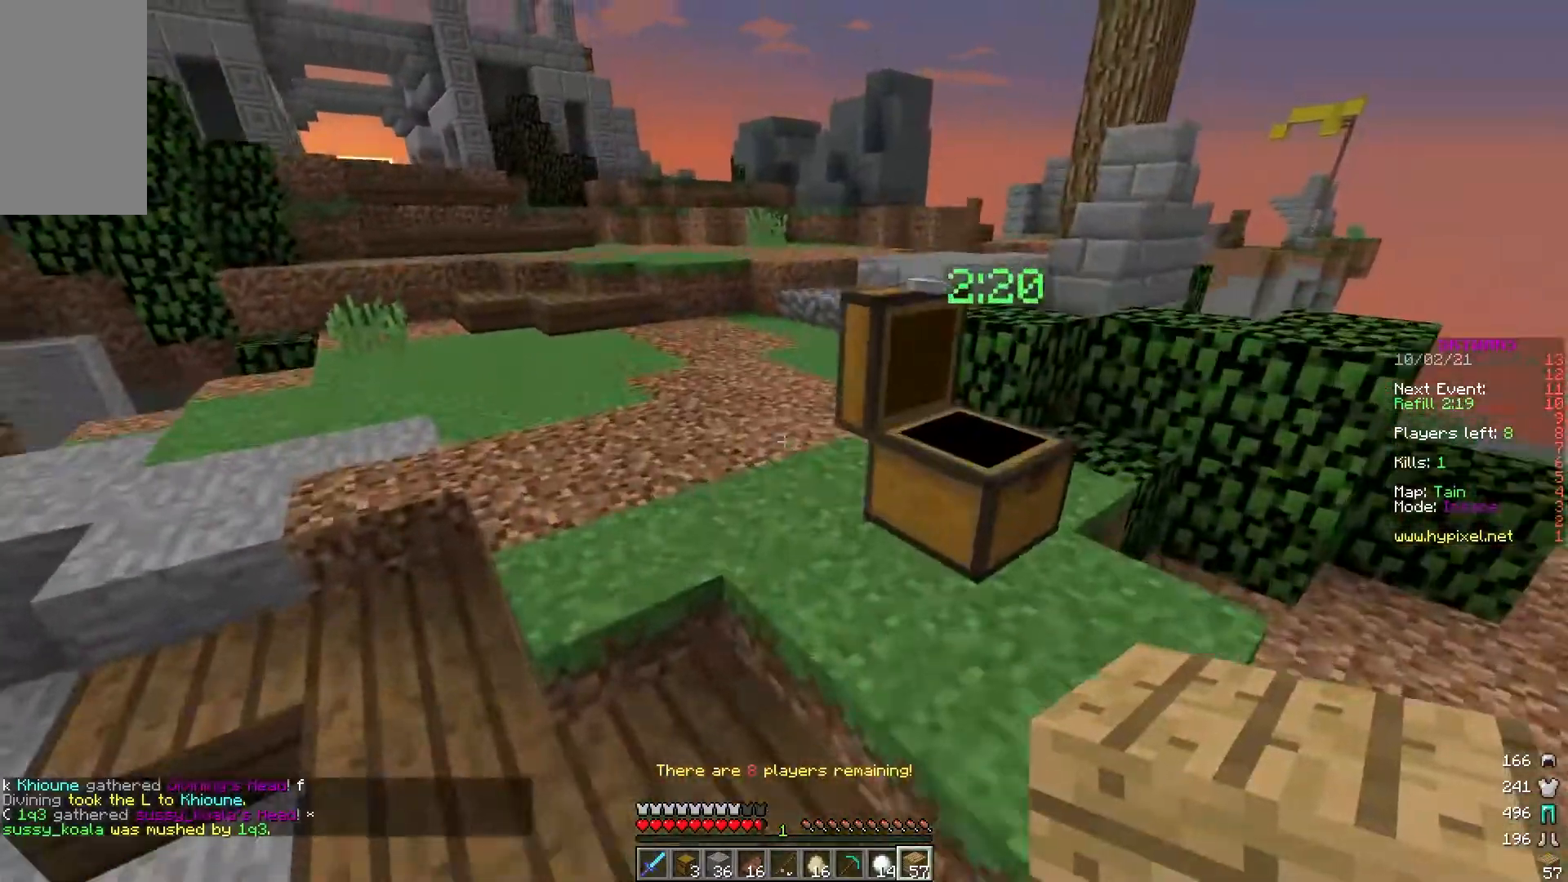
{"keys": ["w"], "mouse": [], "events": []}
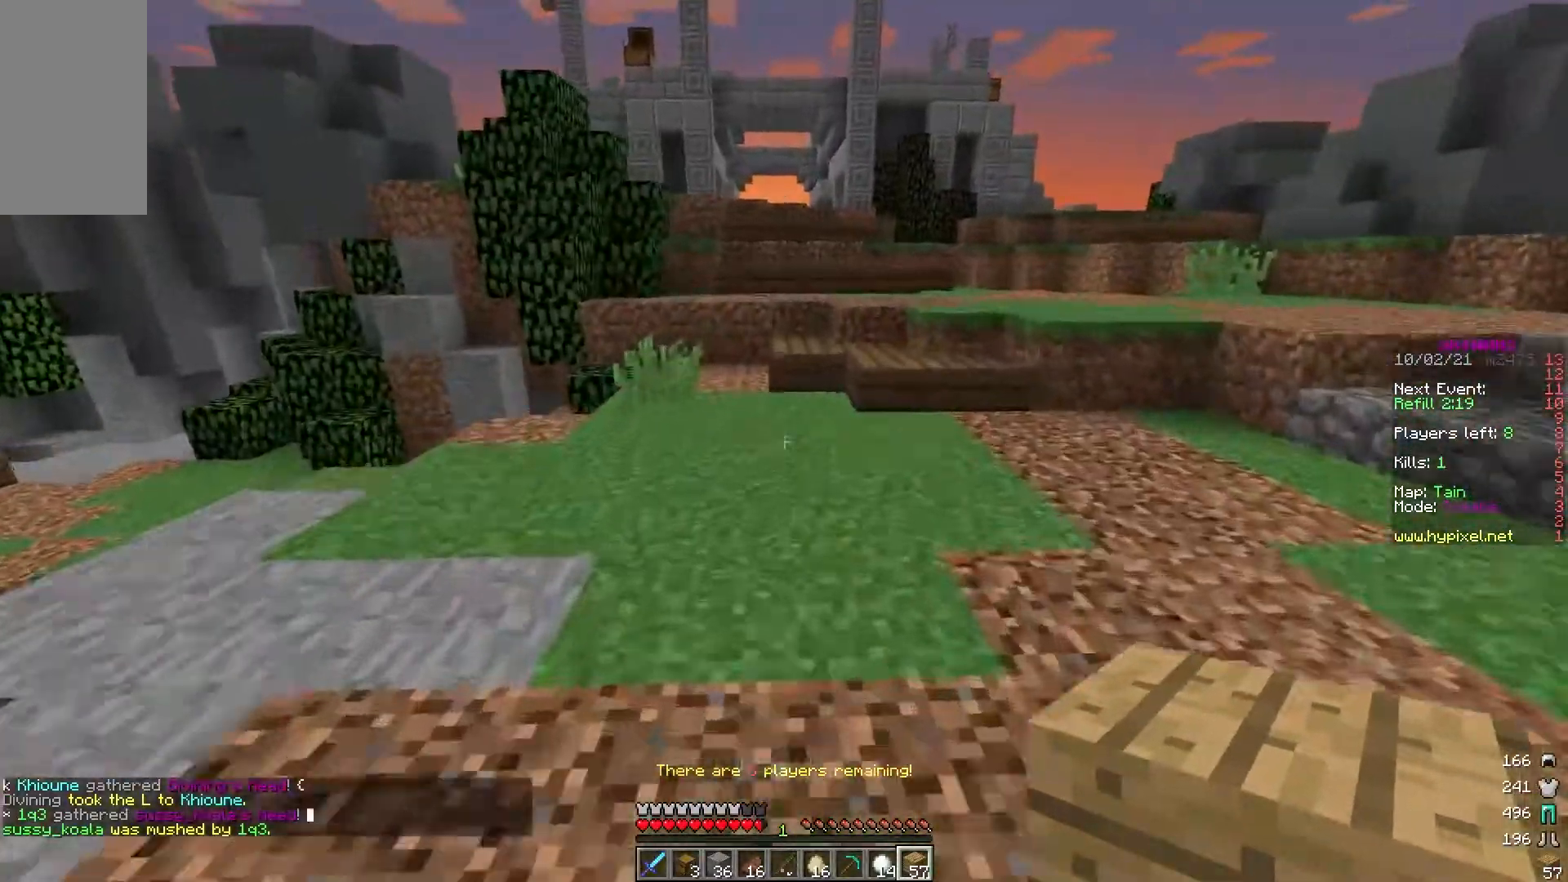
{"keys": ["d", "w"], "mouse": [], "events": [[483, "d", "down"]]}
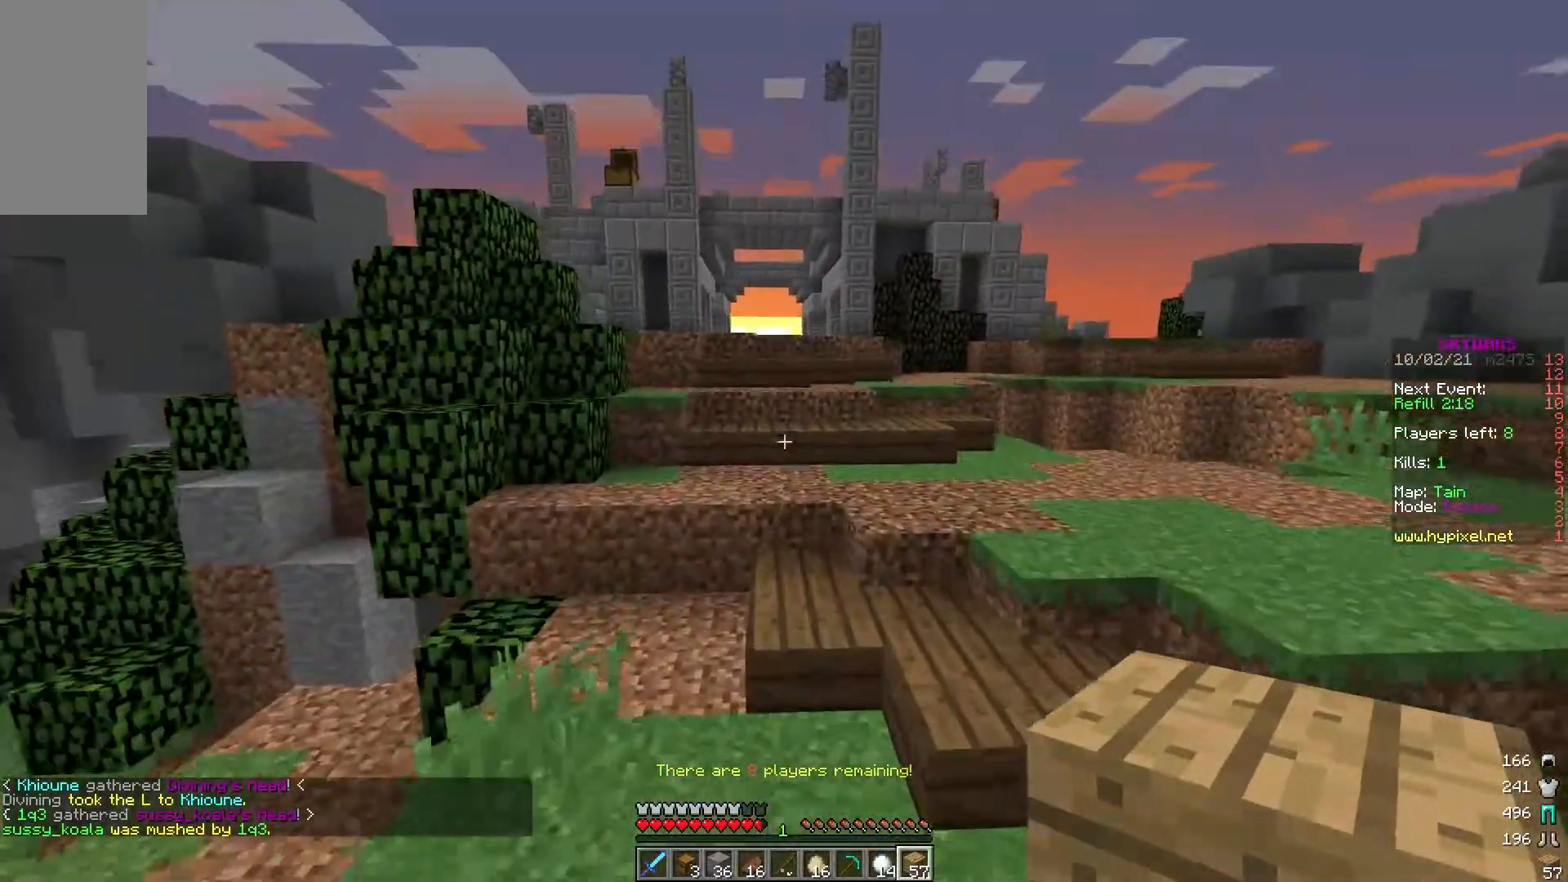
{"keys": ["w"], "mouse": [], "events": [[283, "d", "up"]]}
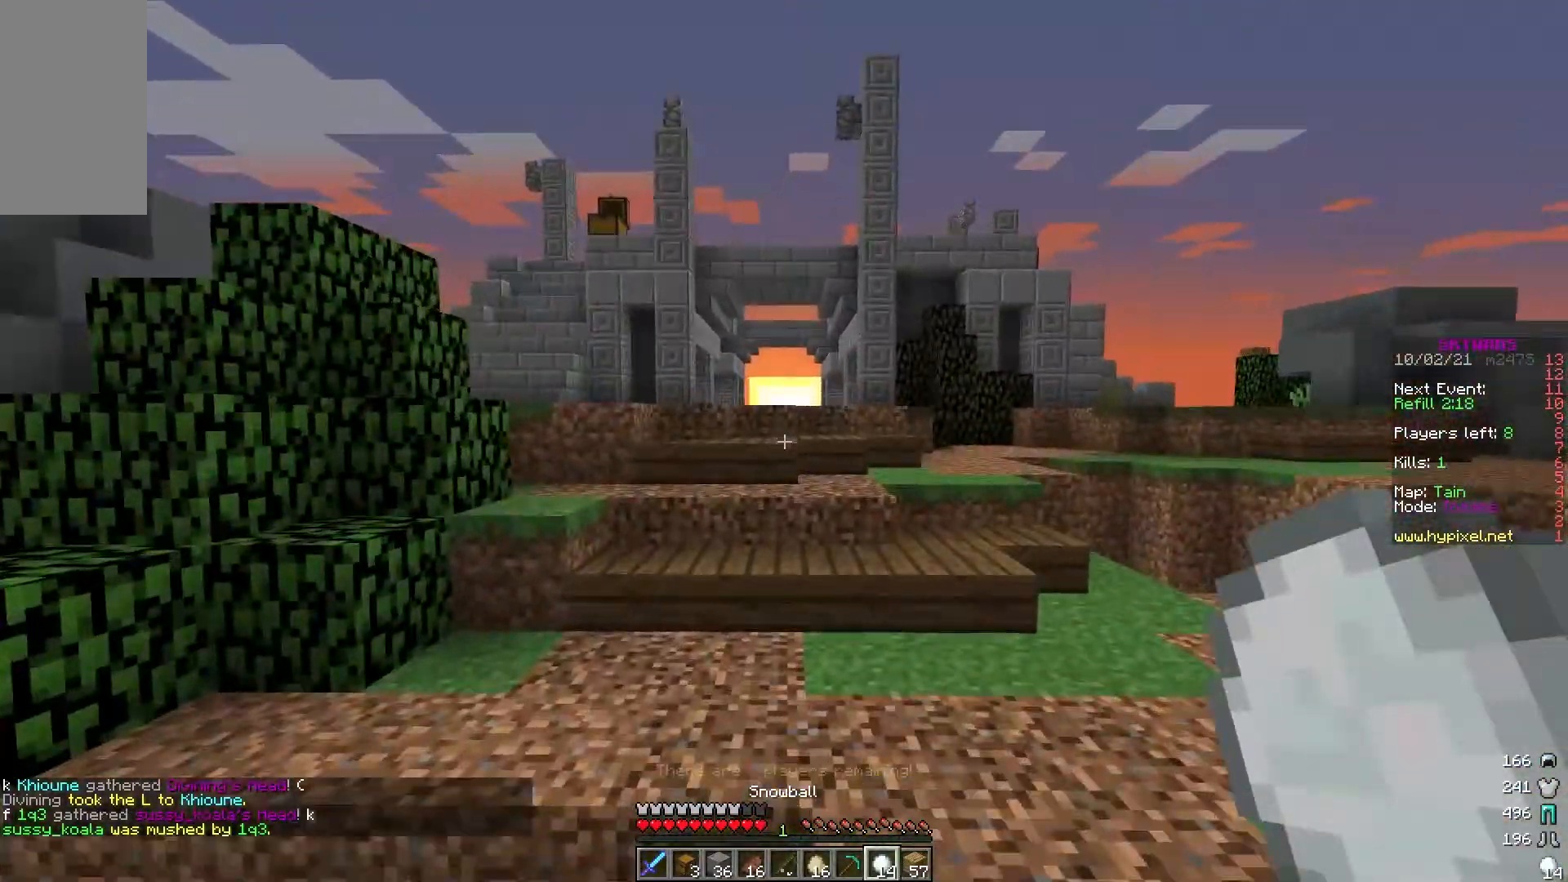
{"keys": ["w"], "mouse": ["left"], "events": [[67, "mouse_left", "down"], [183, "mouse_left", "up"], [233, "mouse_left", "down"]]}
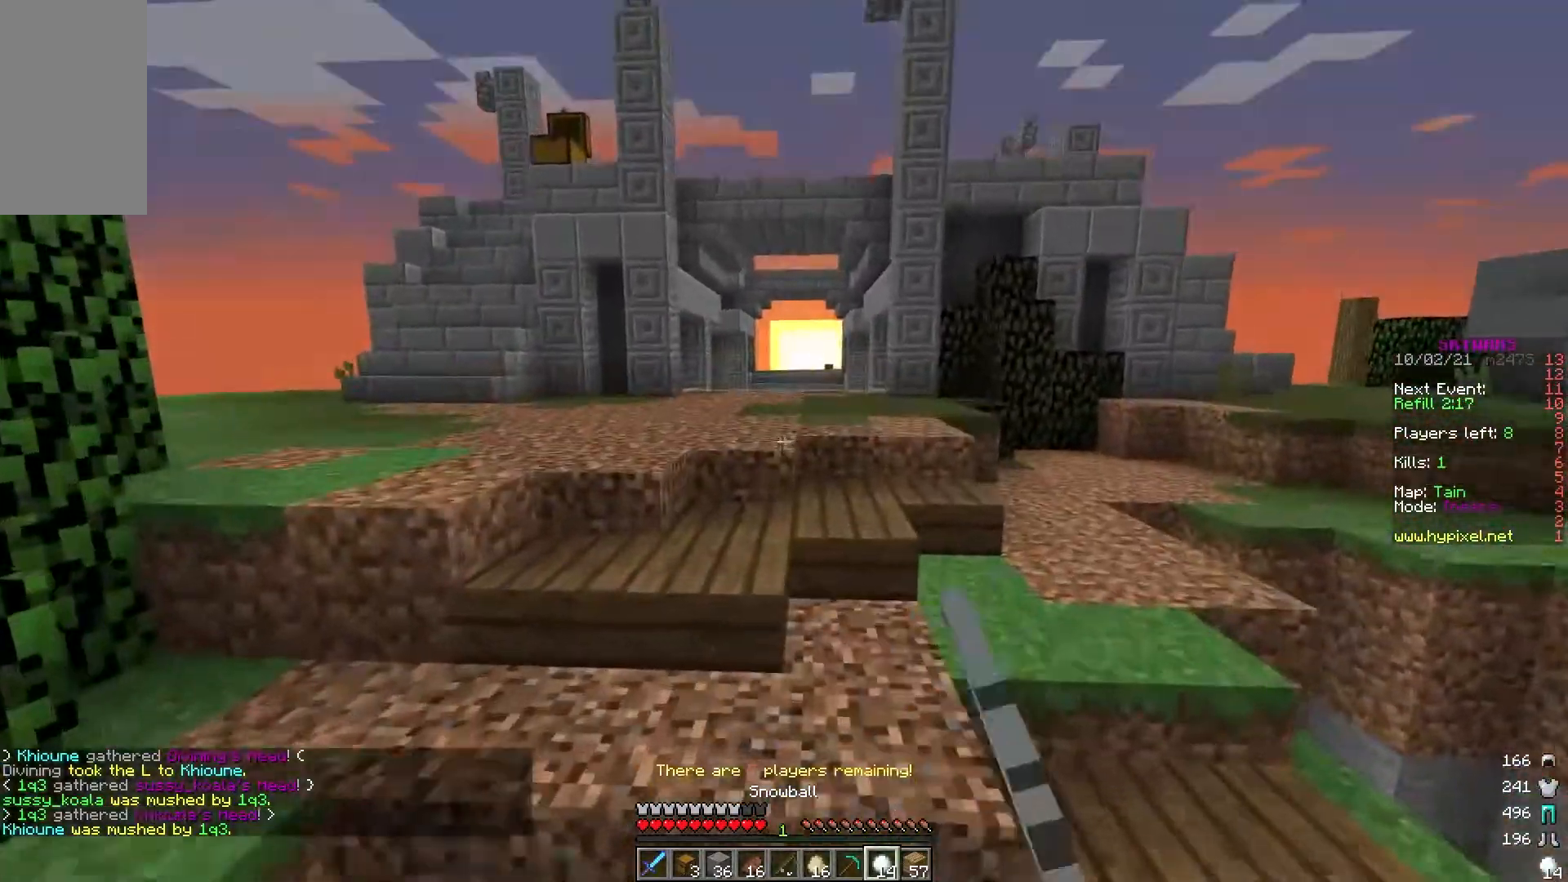
{"keys": ["w"], "mouse": [], "events": [[33, "mouse_left", "up"], [133, "a", "down"], [350, "a", "up"]]}
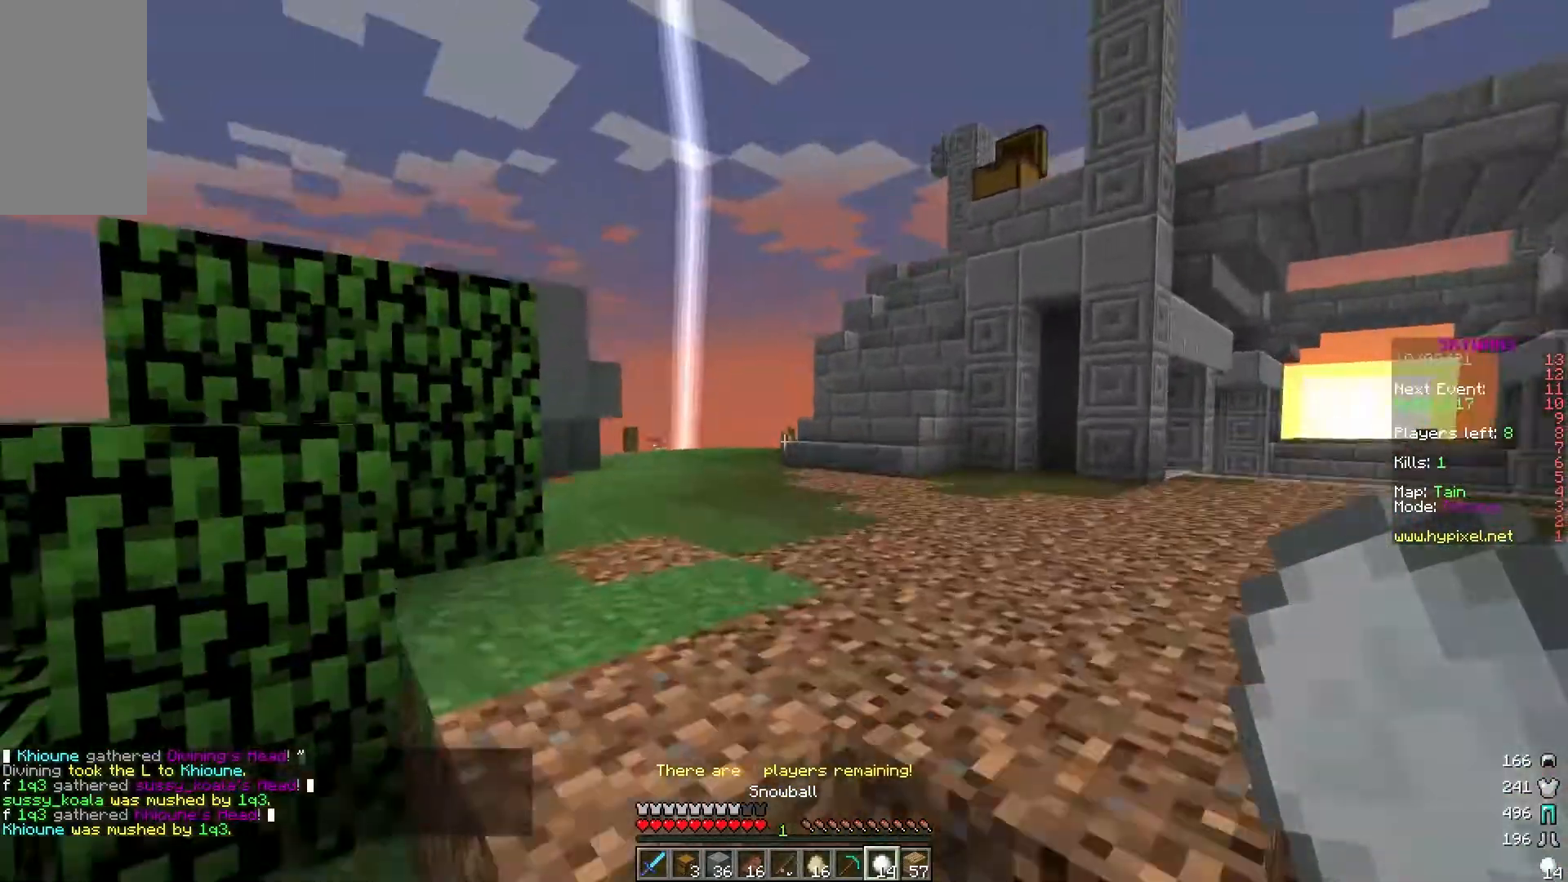
{"keys": ["w"], "mouse": ["left"], "events": [[450, "mouse_left", "down"]]}
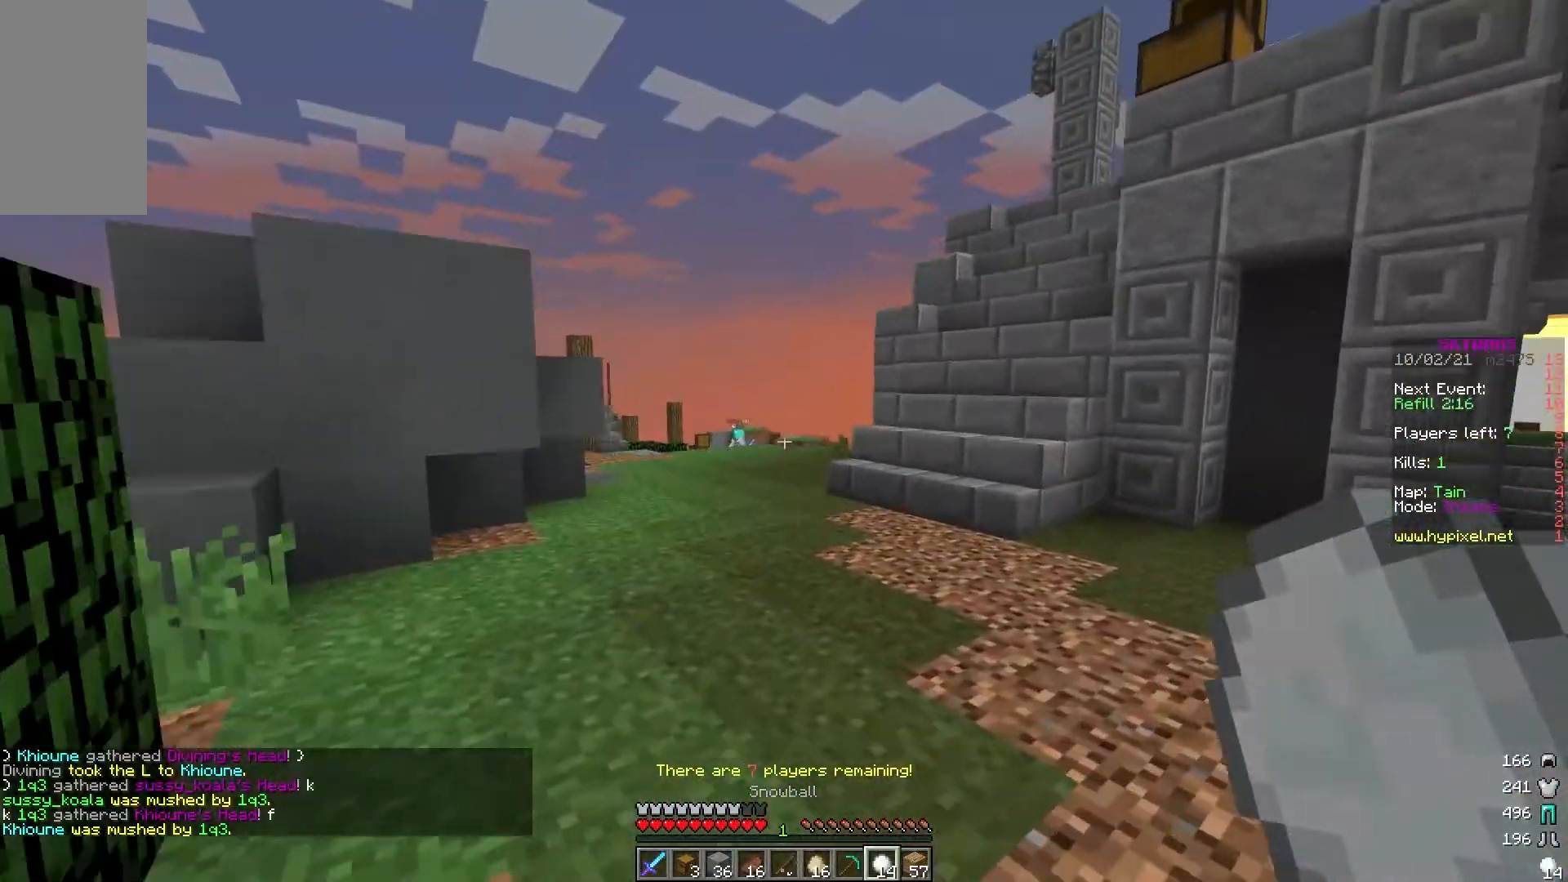
{"keys": ["d", "w"], "mouse": ["right"], "events": [[100, "mouse_left", "up"], [150, "mouse_left", "down"], [233, "d", "down"], [350, "mouse_left", "up"], [433, "mouse_right", "down"]]}
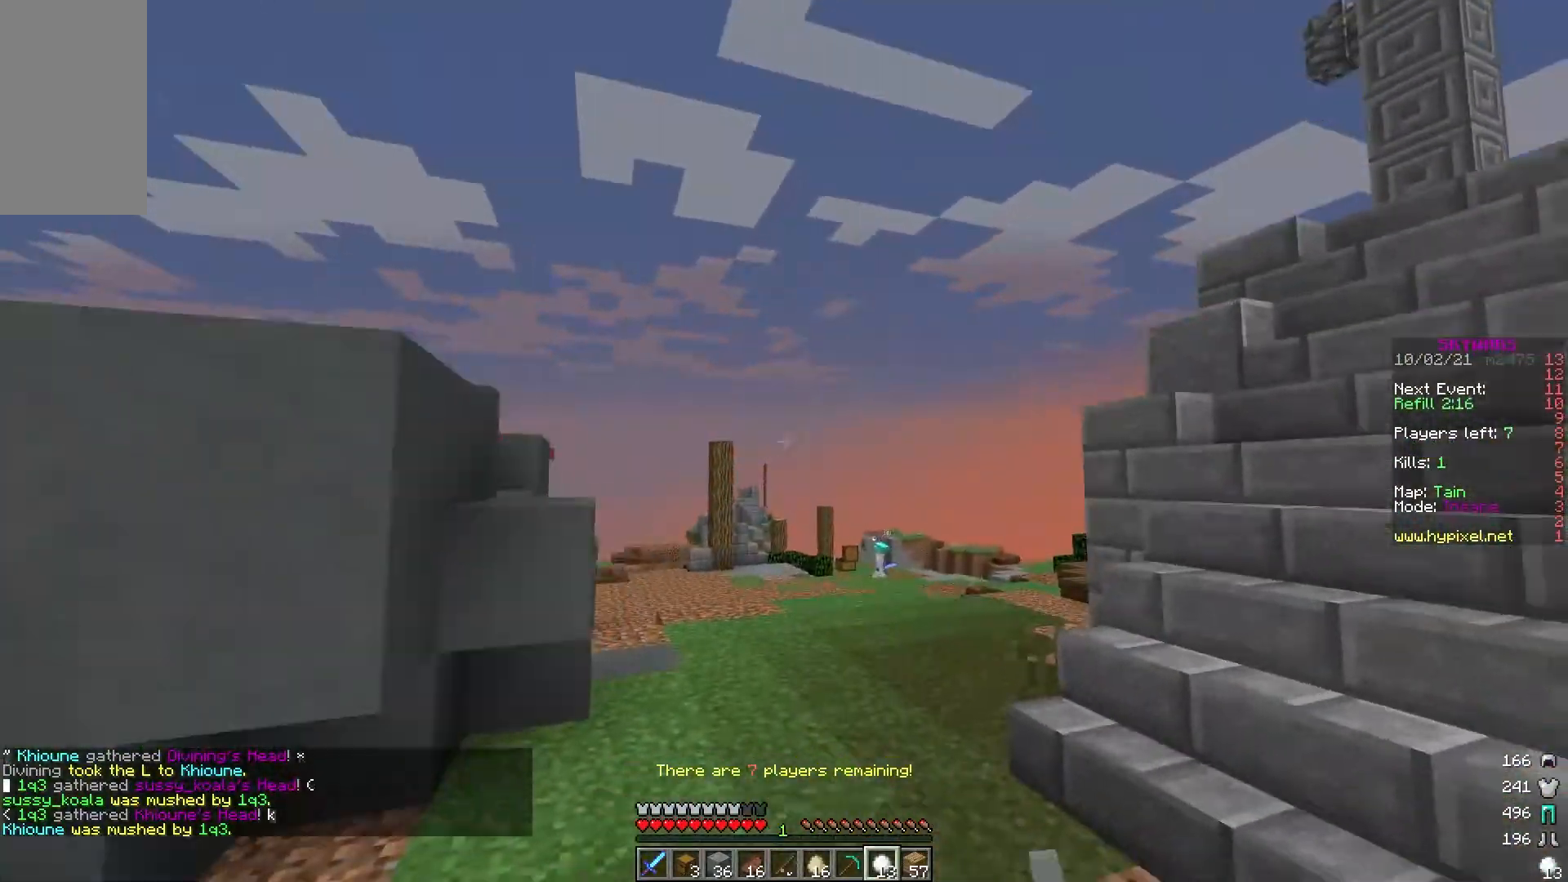
{"keys": ["d", "w"], "mouse": ["left"], "events": [[83, "mouse_right", "up"], [117, "mouse_left", "down"], [283, "mouse_left", "up"], [333, "mouse_left", "down"]]}
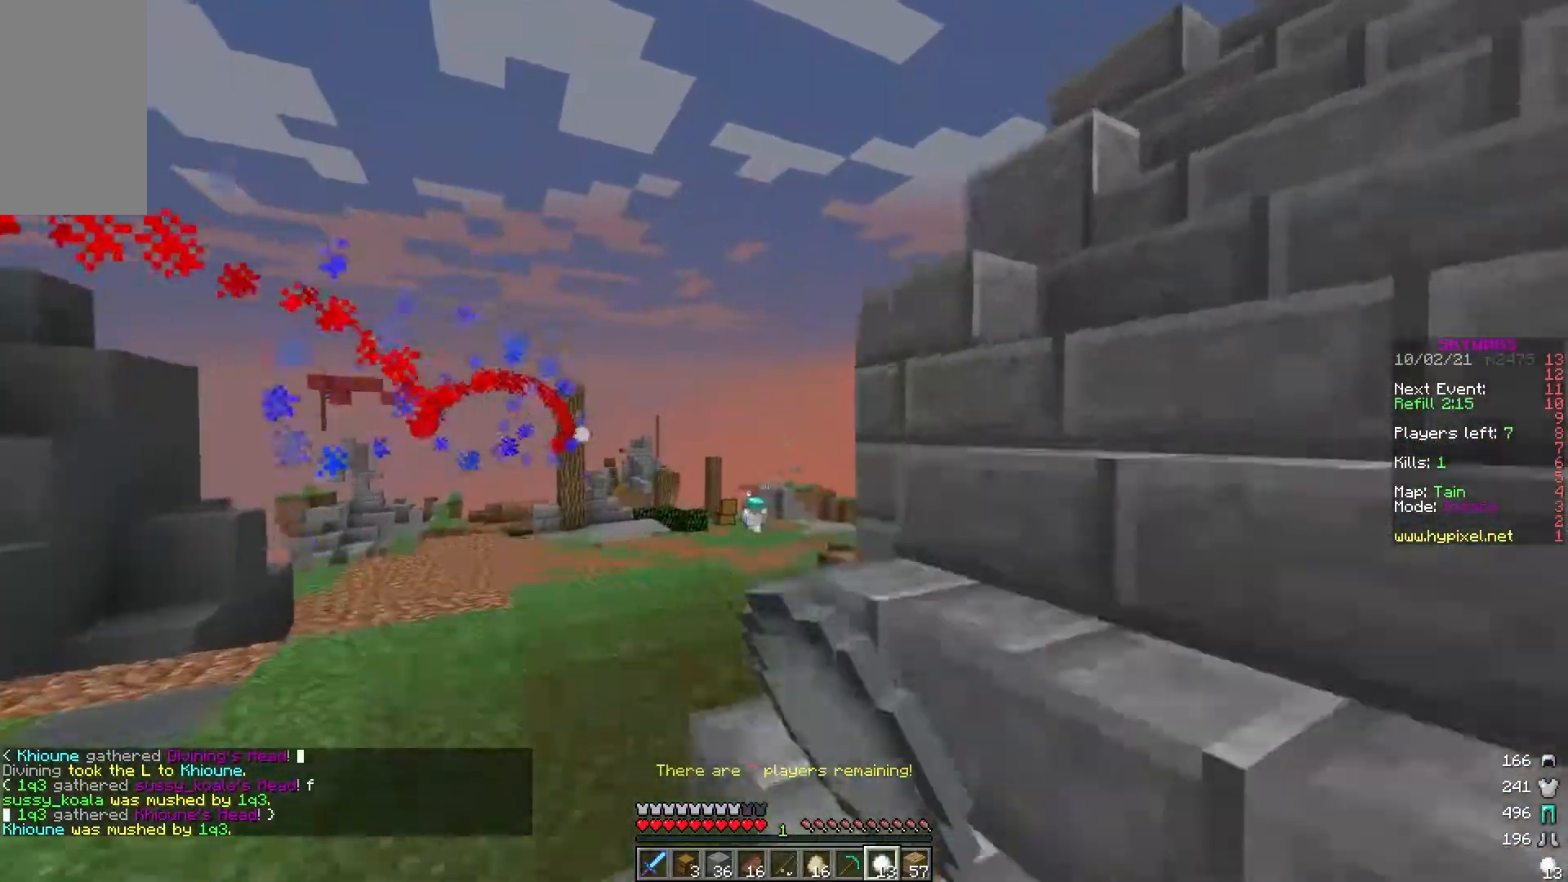
{"keys": ["d", "w"], "mouse": [], "events": [[183, "mouse_left", "up"], [233, "w", "up"], [283, "mouse_left", "down"], [417, "w", "down"], [450, "mouse_left", "up"]]}
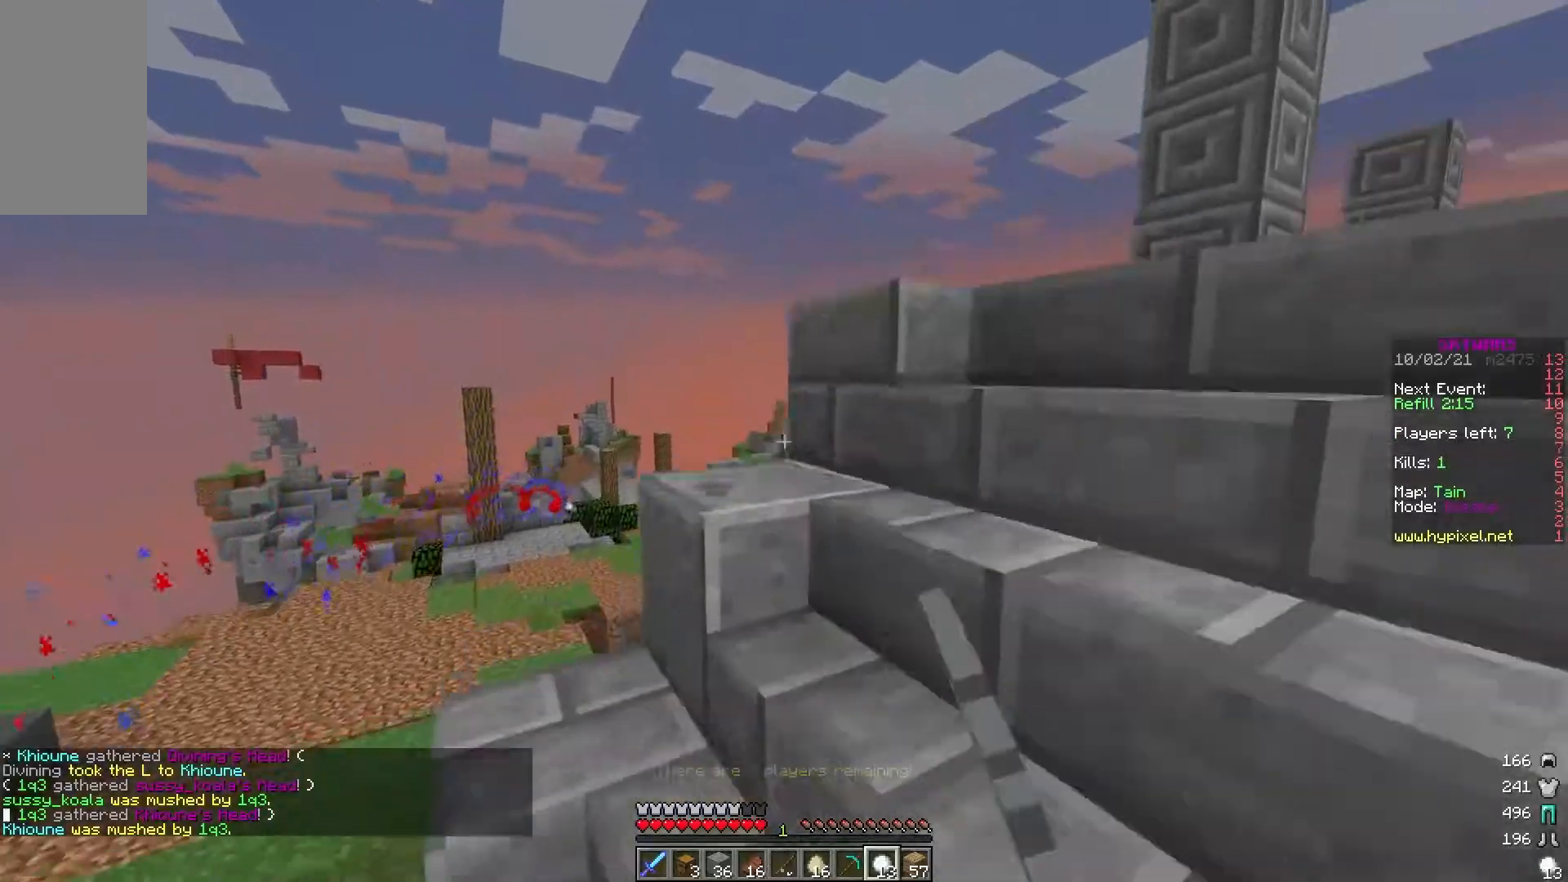
{"keys": ["d"], "mouse": [], "events": [[33, "mouse_left", "down"], [183, "mouse_left", "up"], [383, "w", "up"]]}
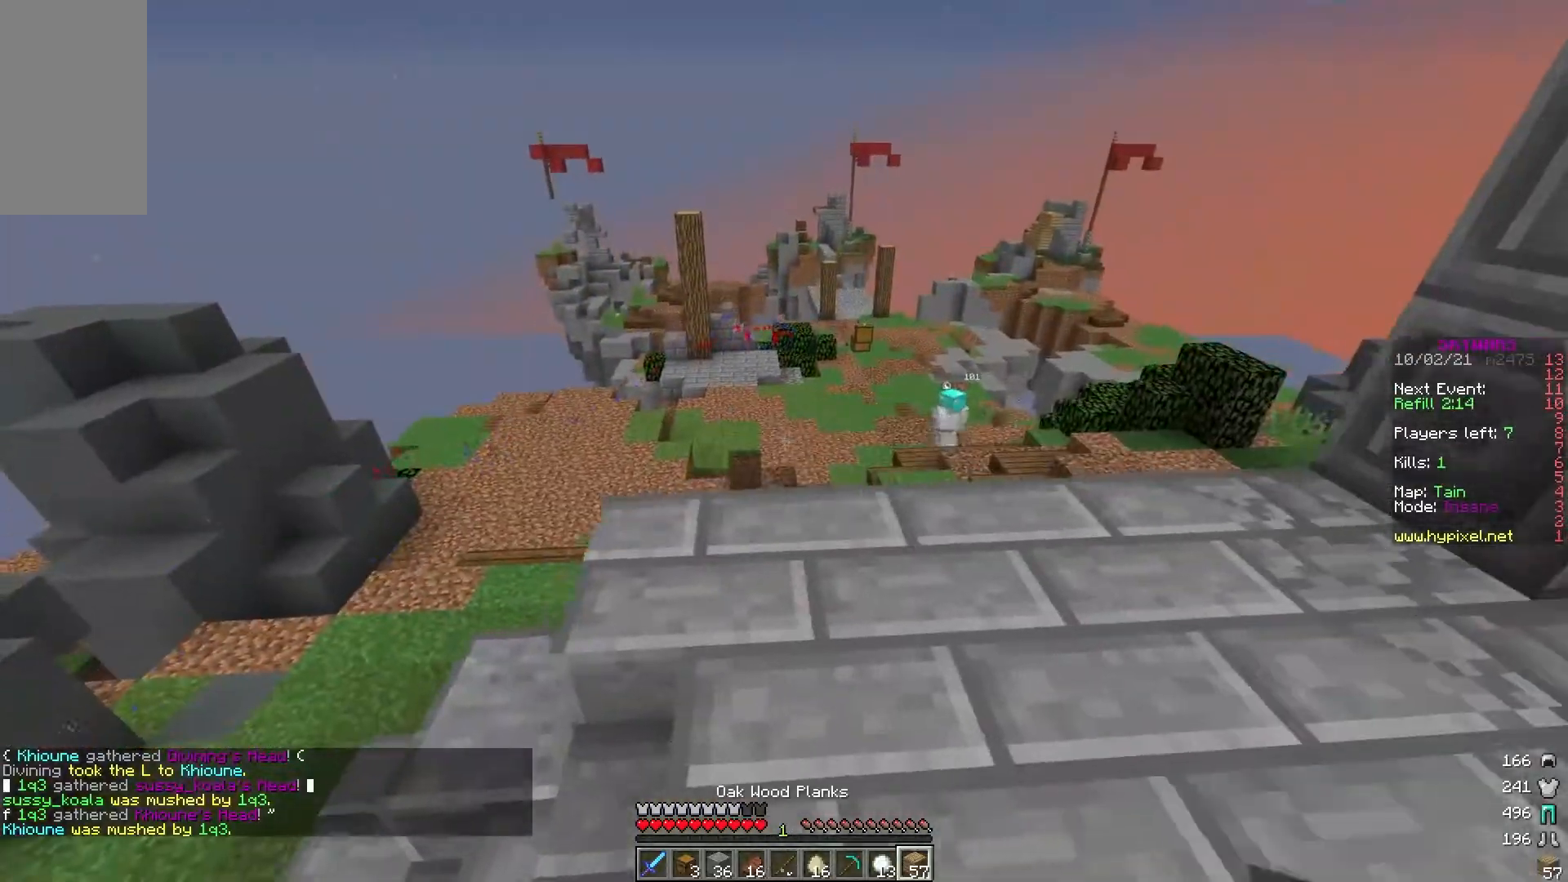
{"keys": ["s"], "mouse": [], "events": [[17, "s", "down"], [183, "d", "up"], [267, "a", "down"], [350, "mouse_right", "down"], [450, "mouse_right", "up"], [500, "a", "up"]]}
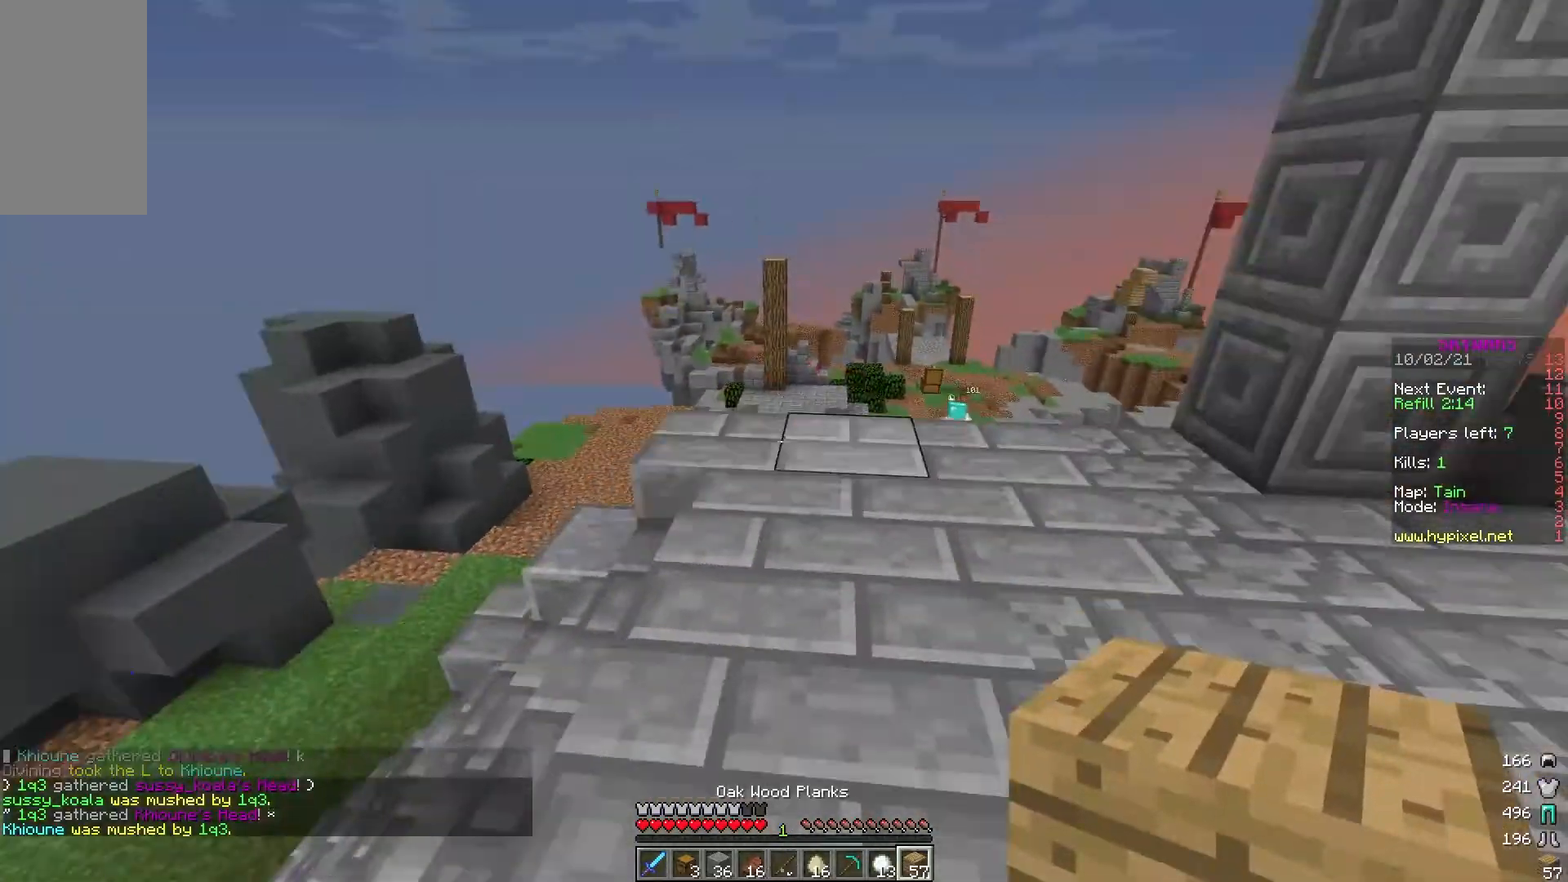
{"keys": ["a"], "mouse": ["right"], "events": [[17, "mouse_right", "down"], [433, "s", "up"], [500, "a", "down"]]}